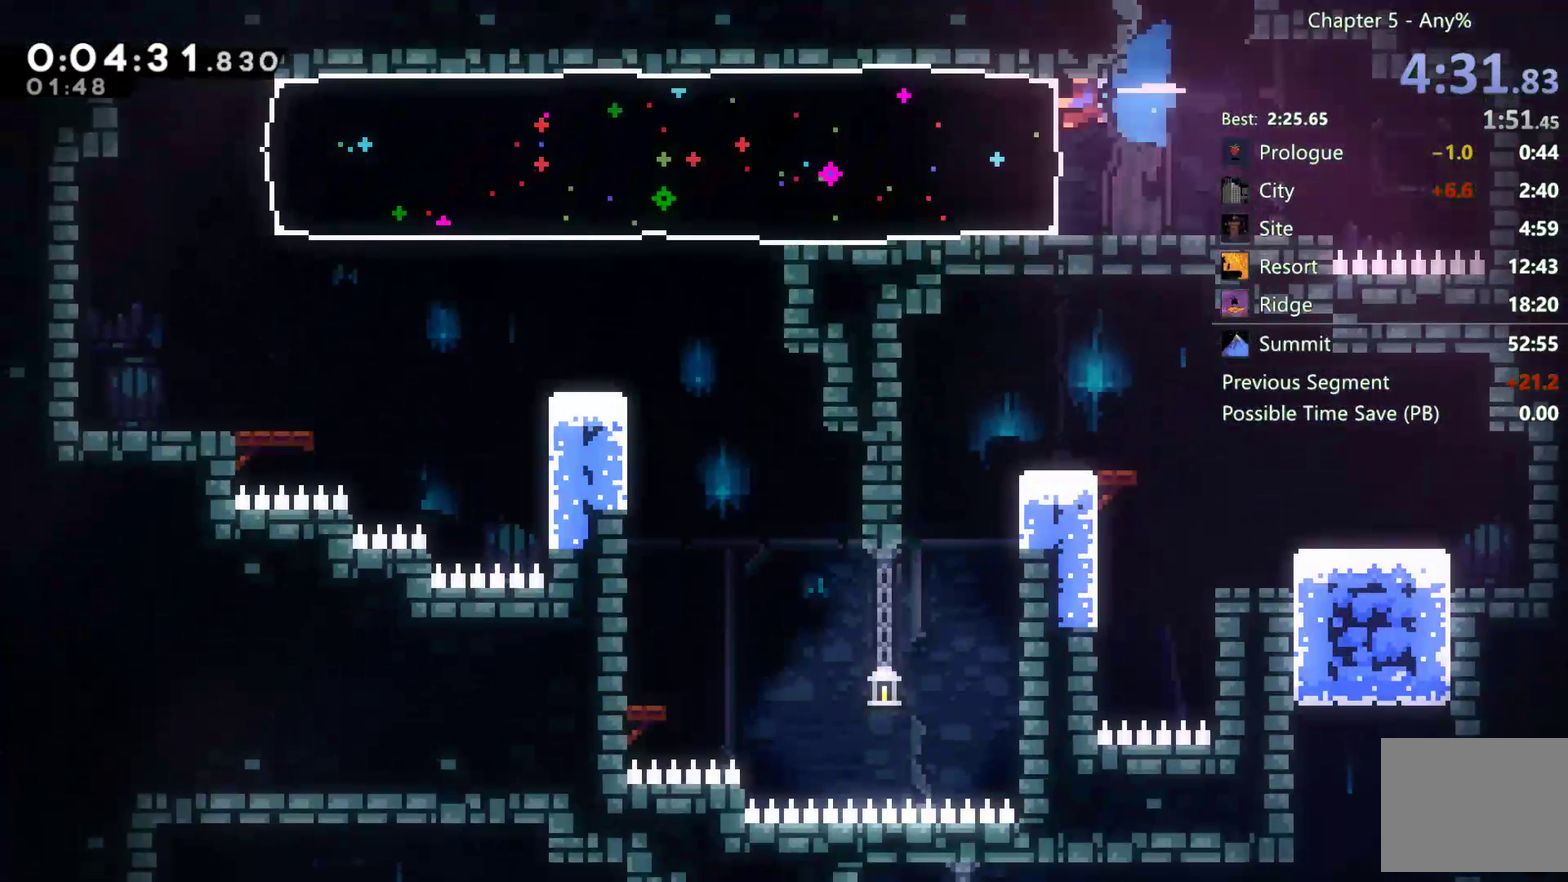
Gameplay with a controller (Xbox layout); each line is a JSON object with the inputs held at the frame after it. "events" lists button and stick changes between this image and that frame as [ms after this image, input, new state], when the widget could be followed in between. This document gives stick clicks only as held states, not as events. Not read: X.
{"buttons": ["DPAD_DOWN", "DPAD_RIGHT"], "left_stick": "center", "right_stick": "center", "events": [[150, "DPAD_LEFT", "up"], [267, "DPAD_DOWN", "down"], [283, "DPAD_RIGHT", "down"]]}
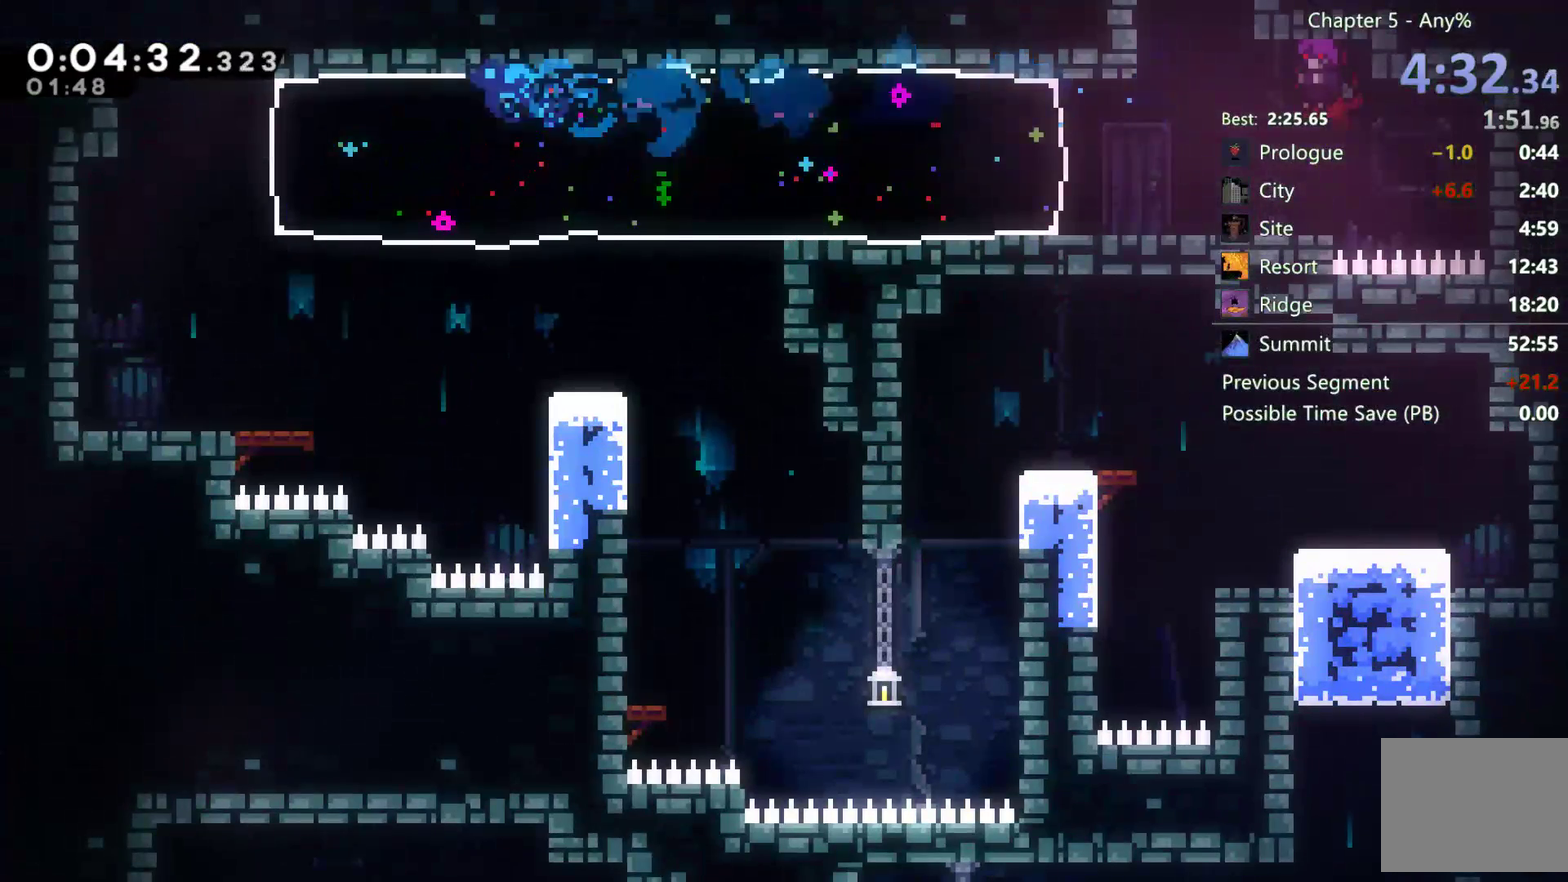
{"buttons": ["DPAD_RIGHT"], "left_stick": "center", "right_stick": "center", "events": [[400, "DPAD_DOWN", "up"]]}
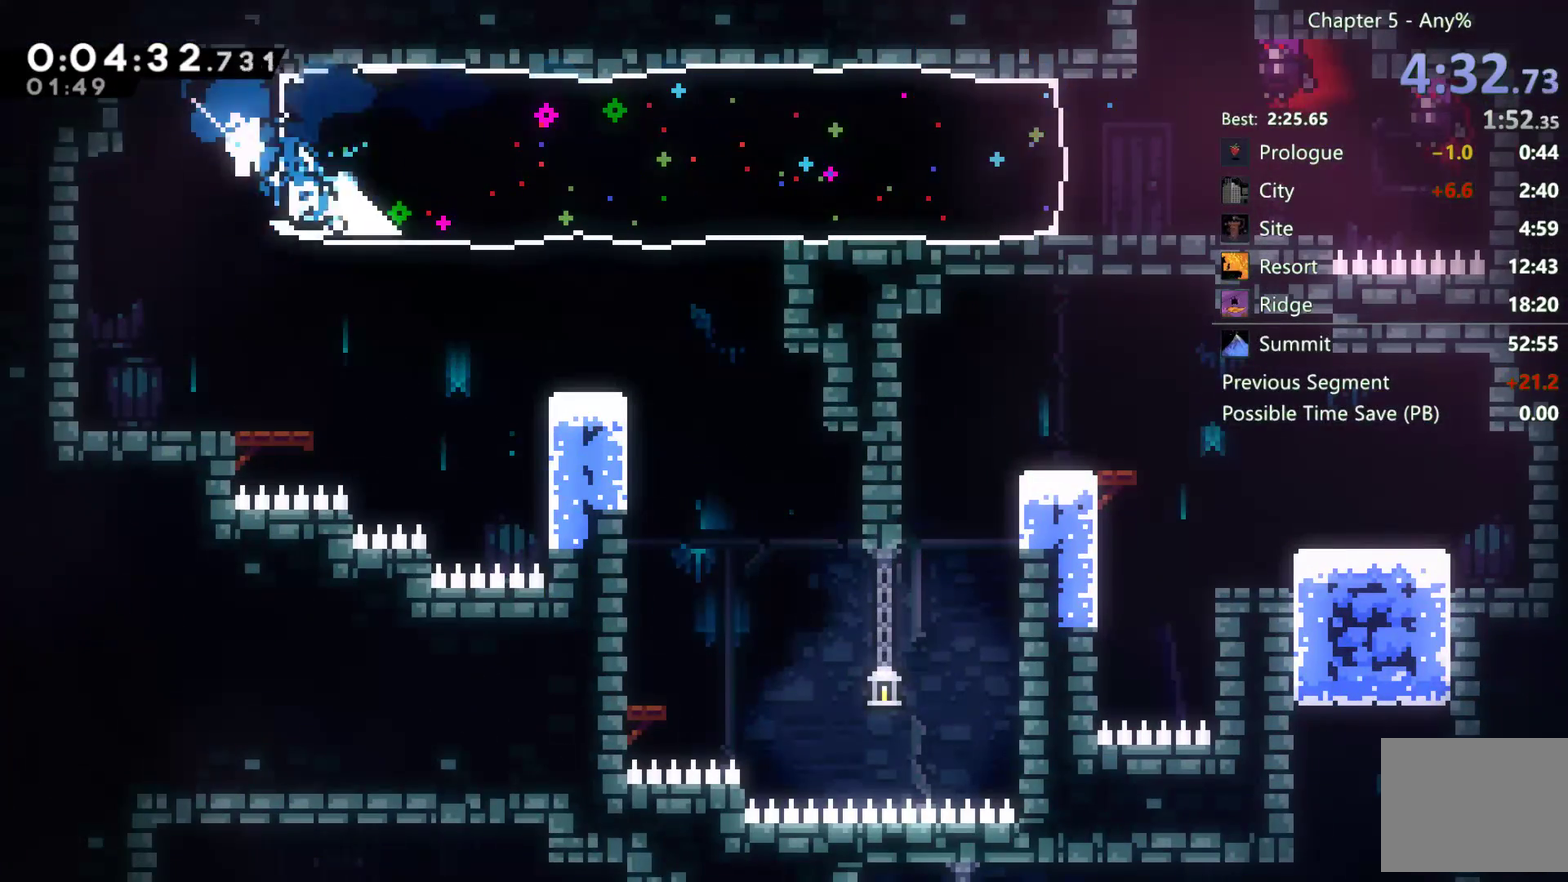
{"buttons": ["A", "R2", "DPAD_RIGHT"], "left_stick": "center", "right_stick": "center", "events": [[183, "R2", "down"], [250, "A", "down"]]}
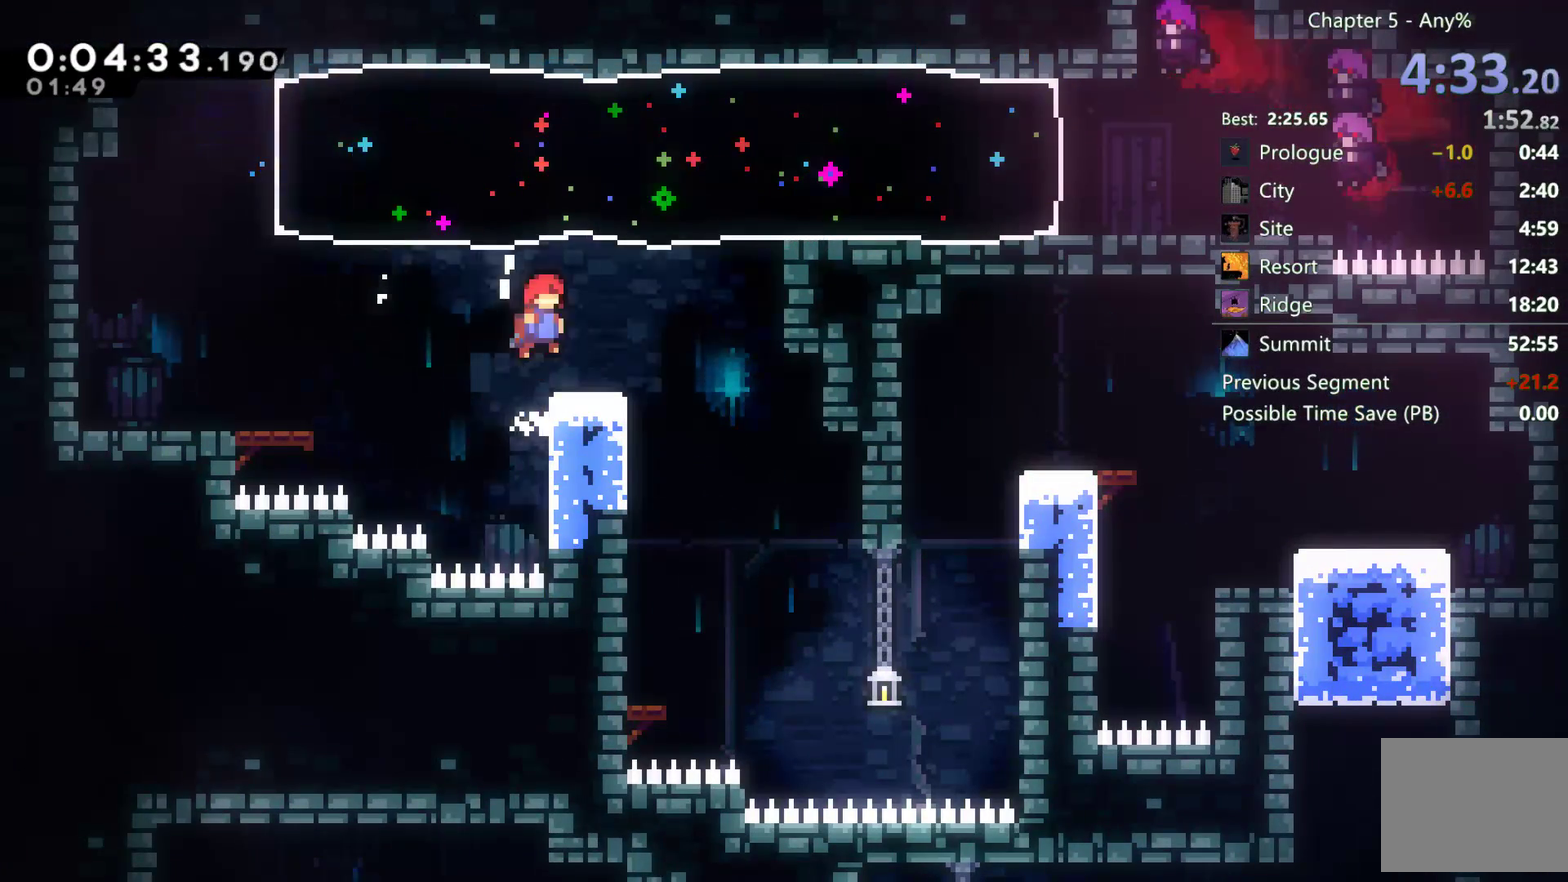
{"buttons": ["DPAD_DOWN", "DPAD_LEFT"], "left_stick": "center", "right_stick": "center", "events": [[67, "A", "up"], [83, "R2", "up"], [250, "DPAD_RIGHT", "up"], [283, "DPAD_DOWN", "down"], [283, "DPAD_LEFT", "down"]]}
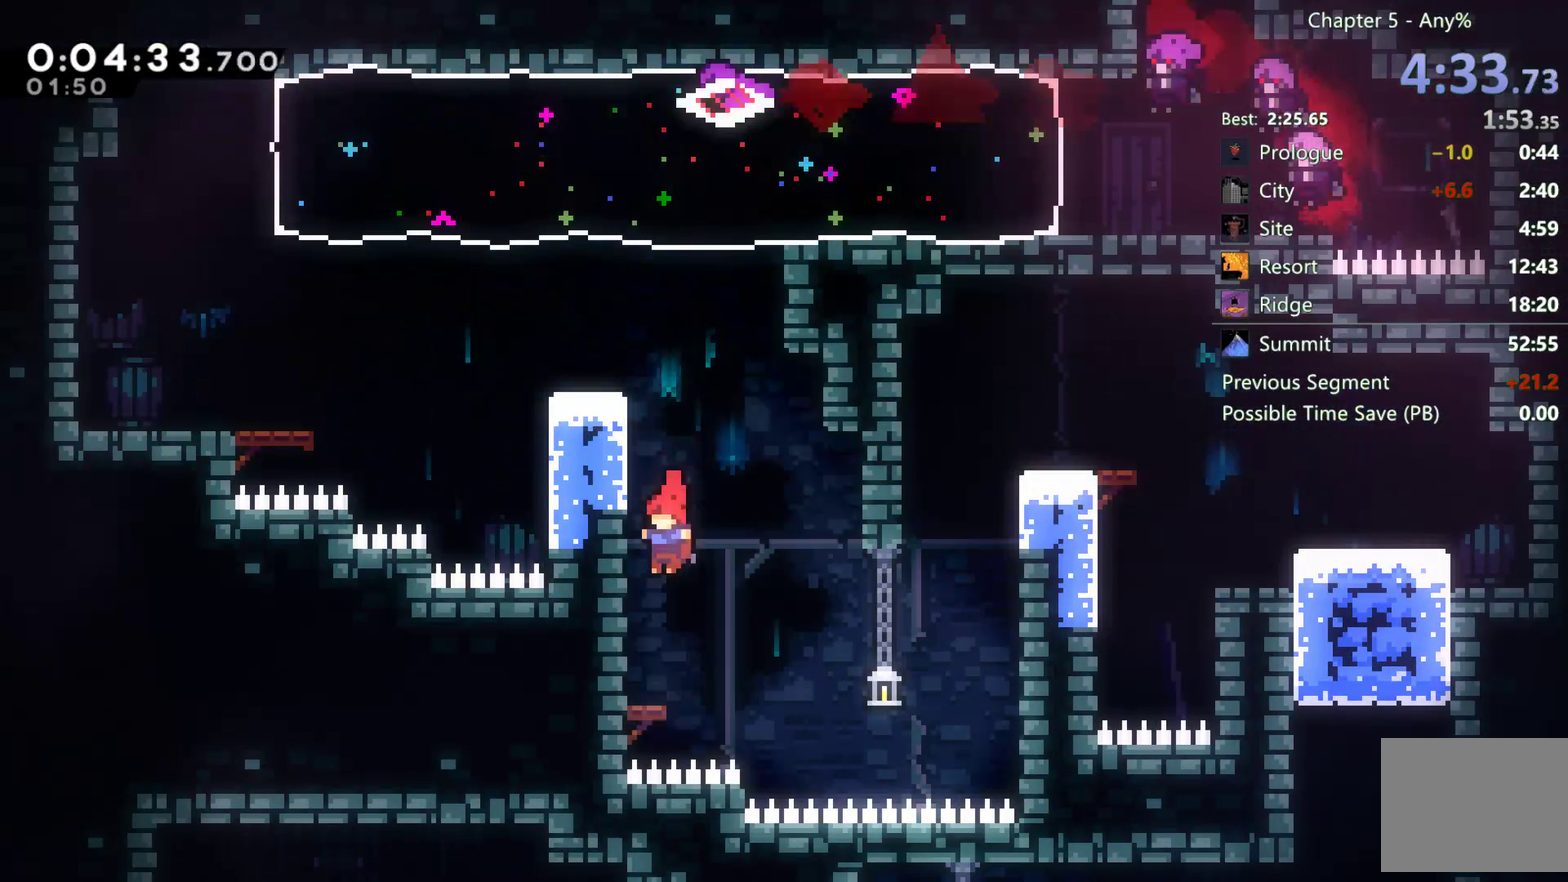
{"buttons": ["DPAD_DOWN", "DPAD_LEFT"], "left_stick": "center", "right_stick": "center", "events": []}
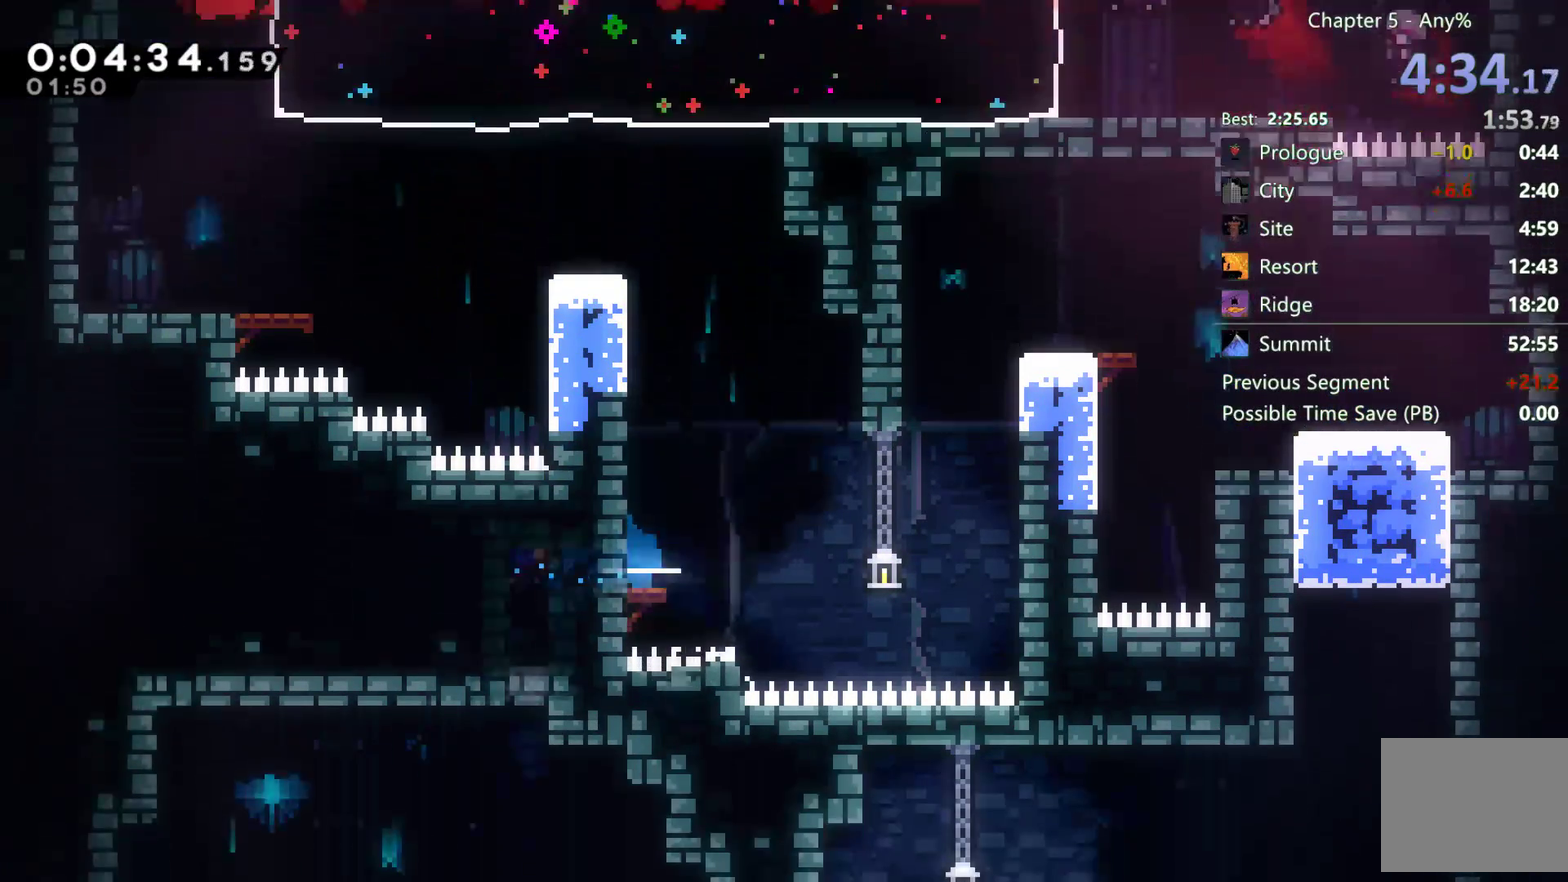
{"buttons": ["A", "DPAD_DOWN"], "left_stick": "center", "right_stick": "center", "events": [[83, "A", "down"], [183, "A", "up"], [400, "A", "down"], [400, "DPAD_LEFT", "up"]]}
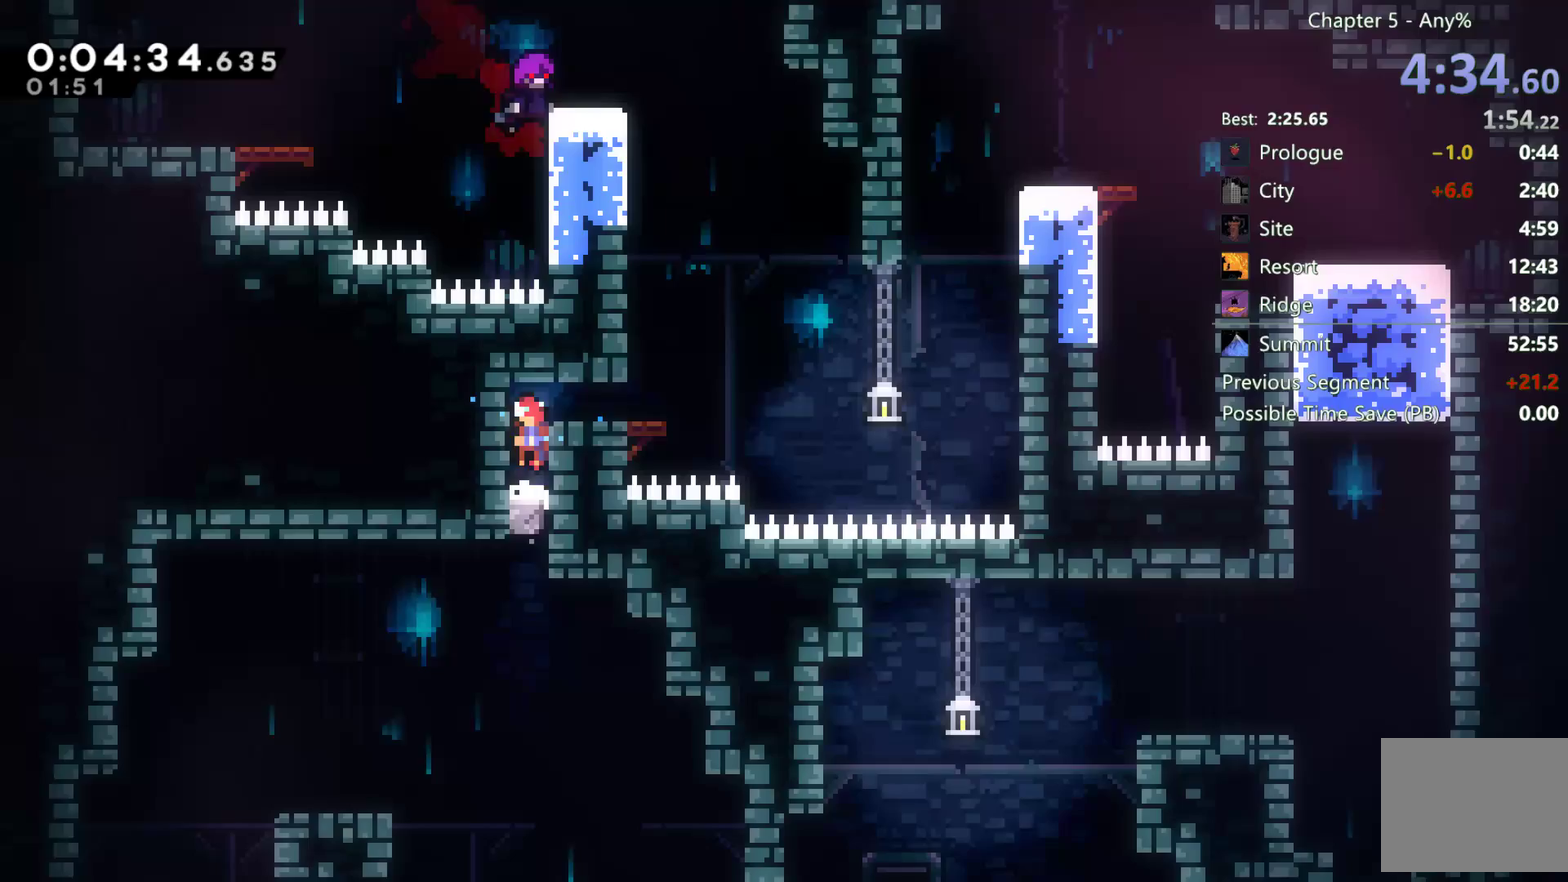
{"buttons": ["DPAD_DOWN", "DPAD_LEFT"], "left_stick": "center", "right_stick": "center", "events": [[33, "A", "up"], [117, "DPAD_LEFT", "down"]]}
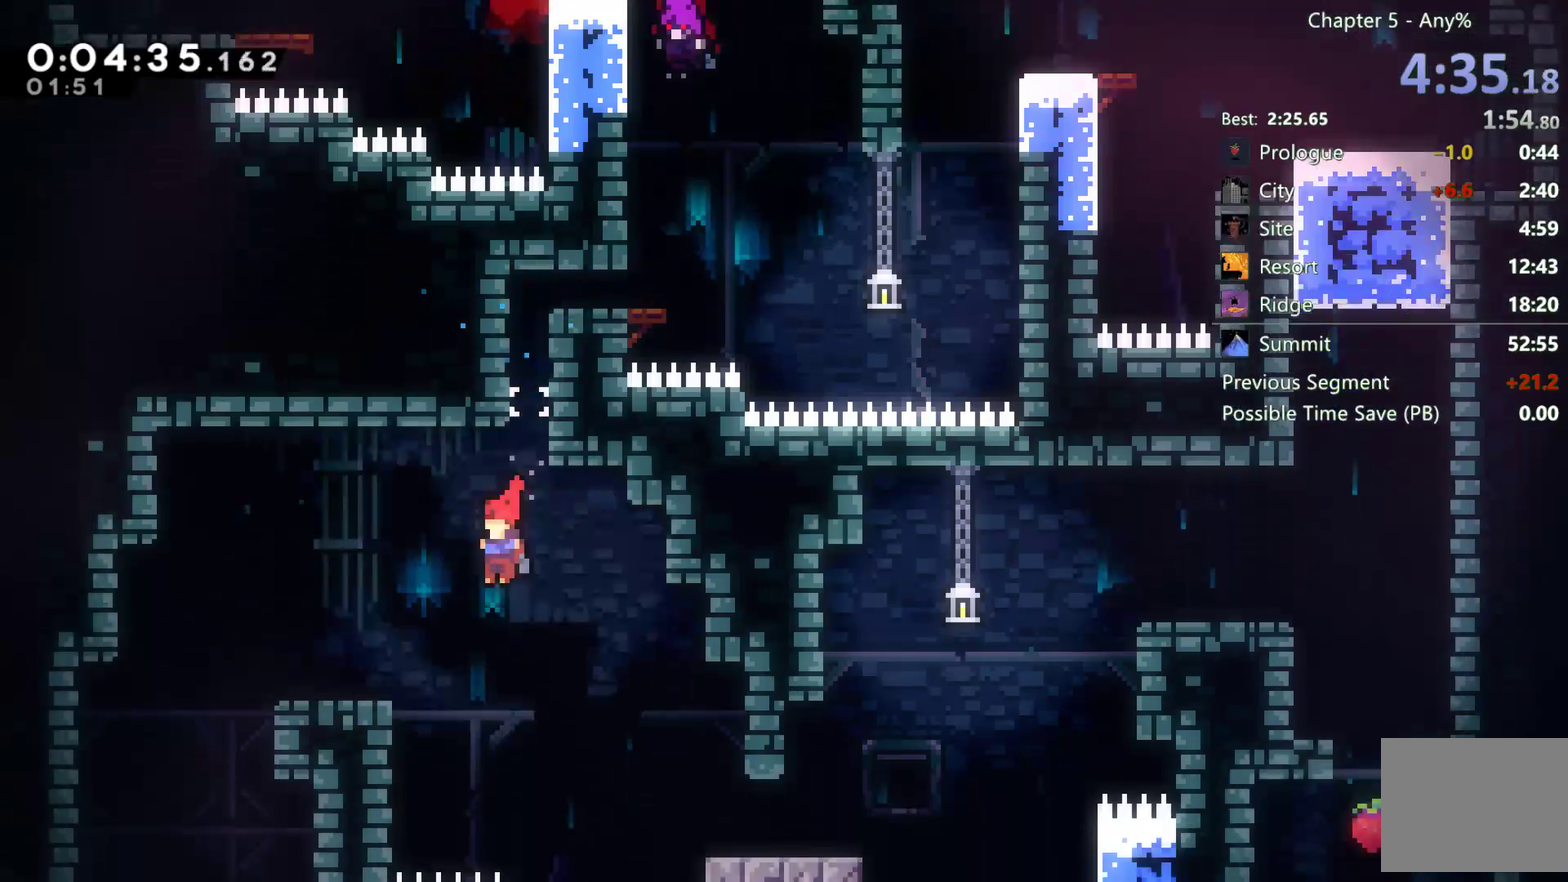
{"buttons": ["DPAD_DOWN"], "left_stick": "center", "right_stick": "center", "events": [[200, "A", "down"], [300, "A", "up"], [467, "DPAD_LEFT", "up"]]}
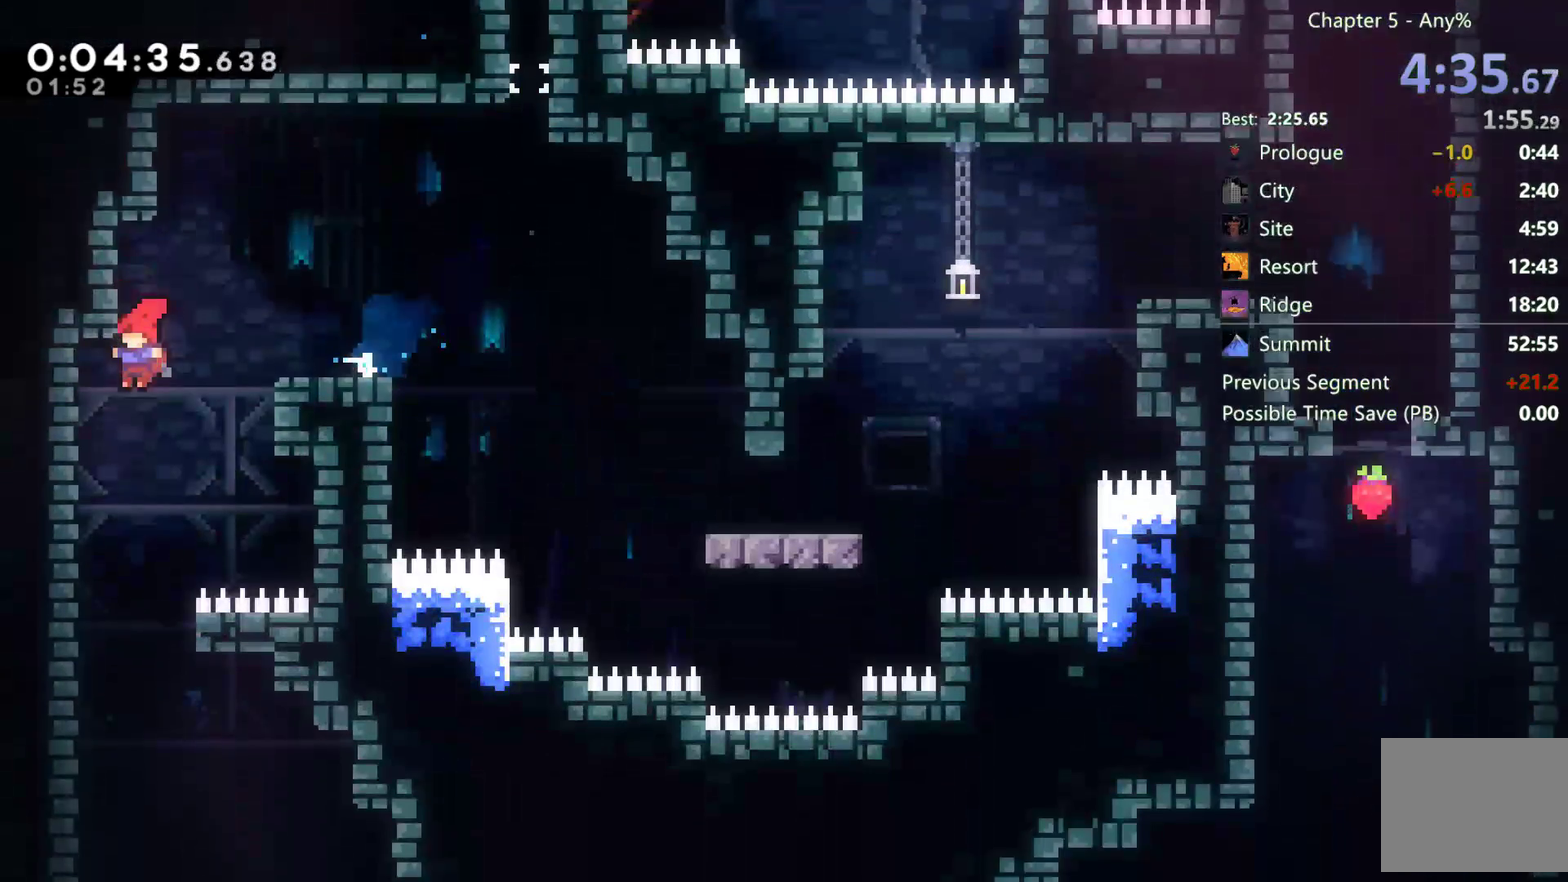
{"buttons": ["DPAD_RIGHT"], "left_stick": "center", "right_stick": "center", "events": [[283, "DPAD_DOWN", "up"], [283, "DPAD_RIGHT", "down"]]}
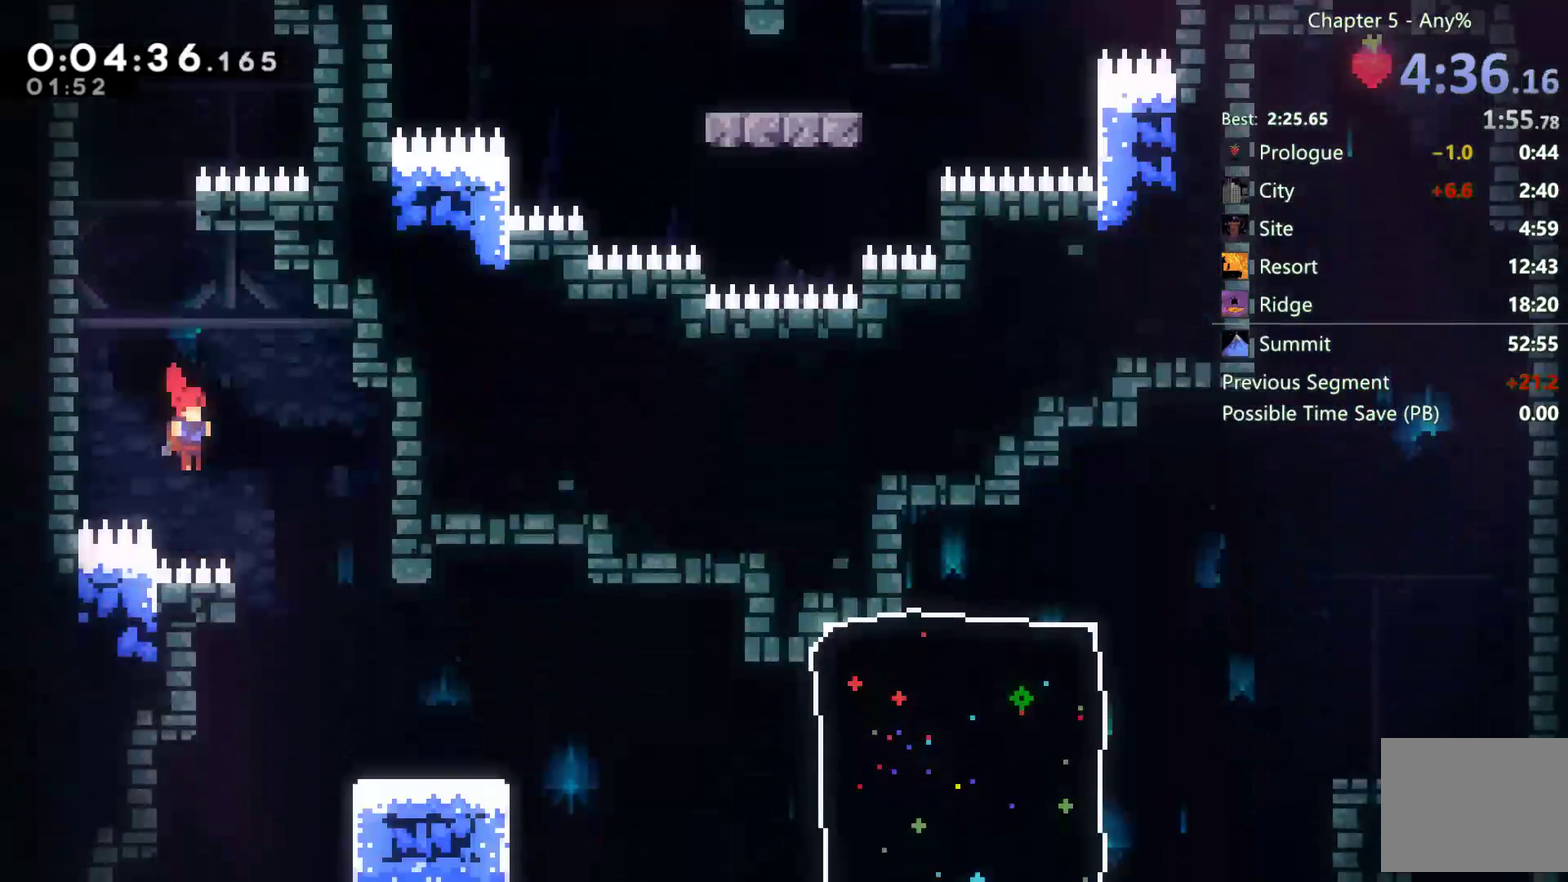
{"buttons": [], "left_stick": "center", "right_stick": "center", "events": [[133, "DPAD_DOWN", "down"], [200, "DPAD_RIGHT", "up"], [233, "DPAD_DOWN", "up"]]}
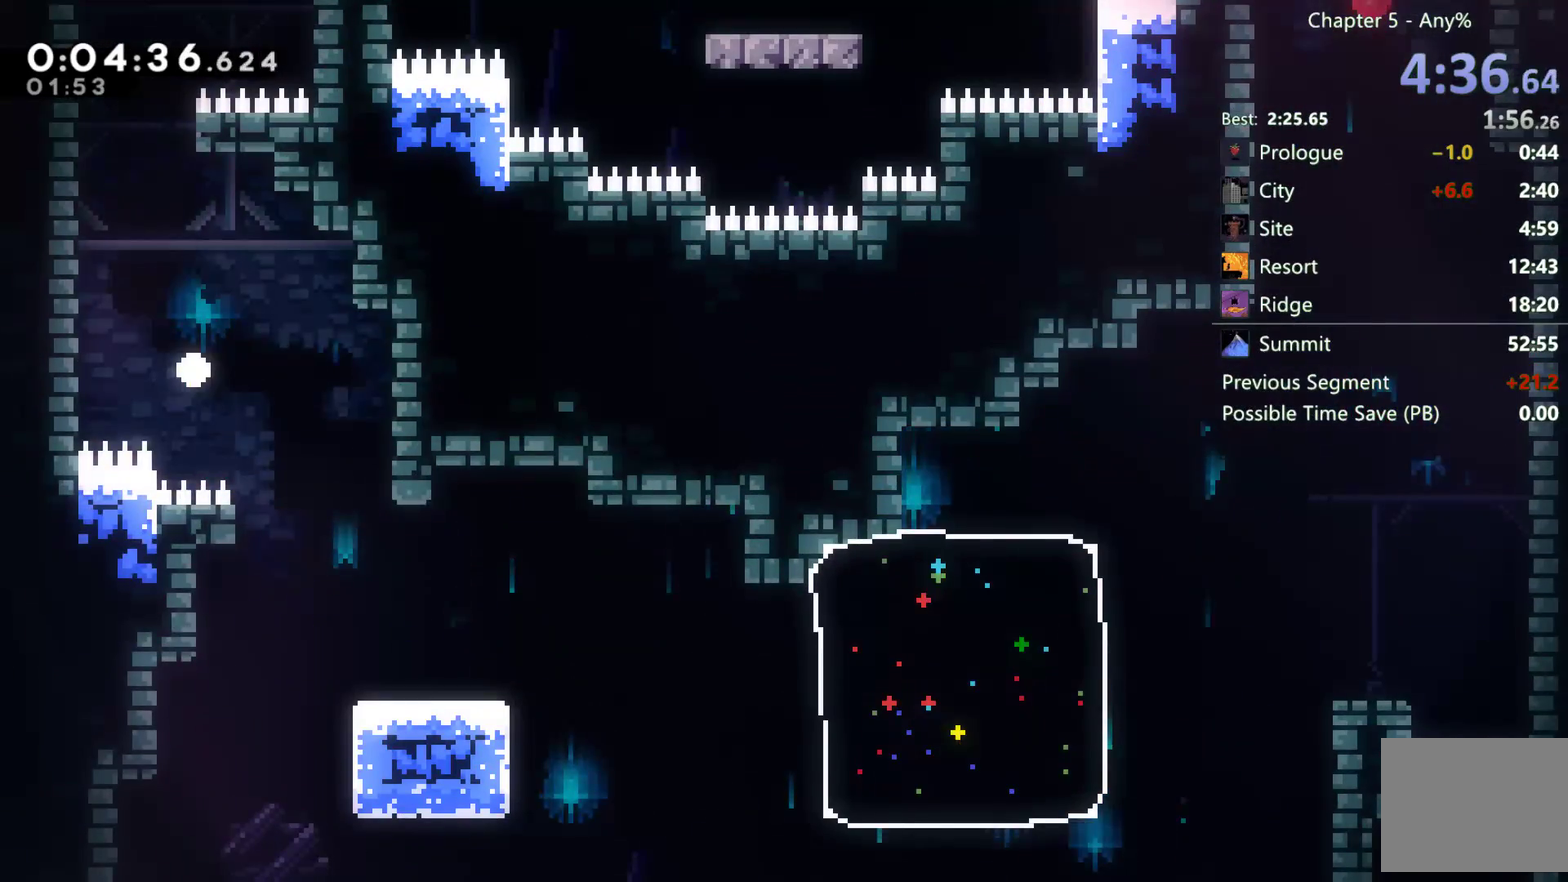
{"buttons": [], "left_stick": "center", "right_stick": "center", "events": []}
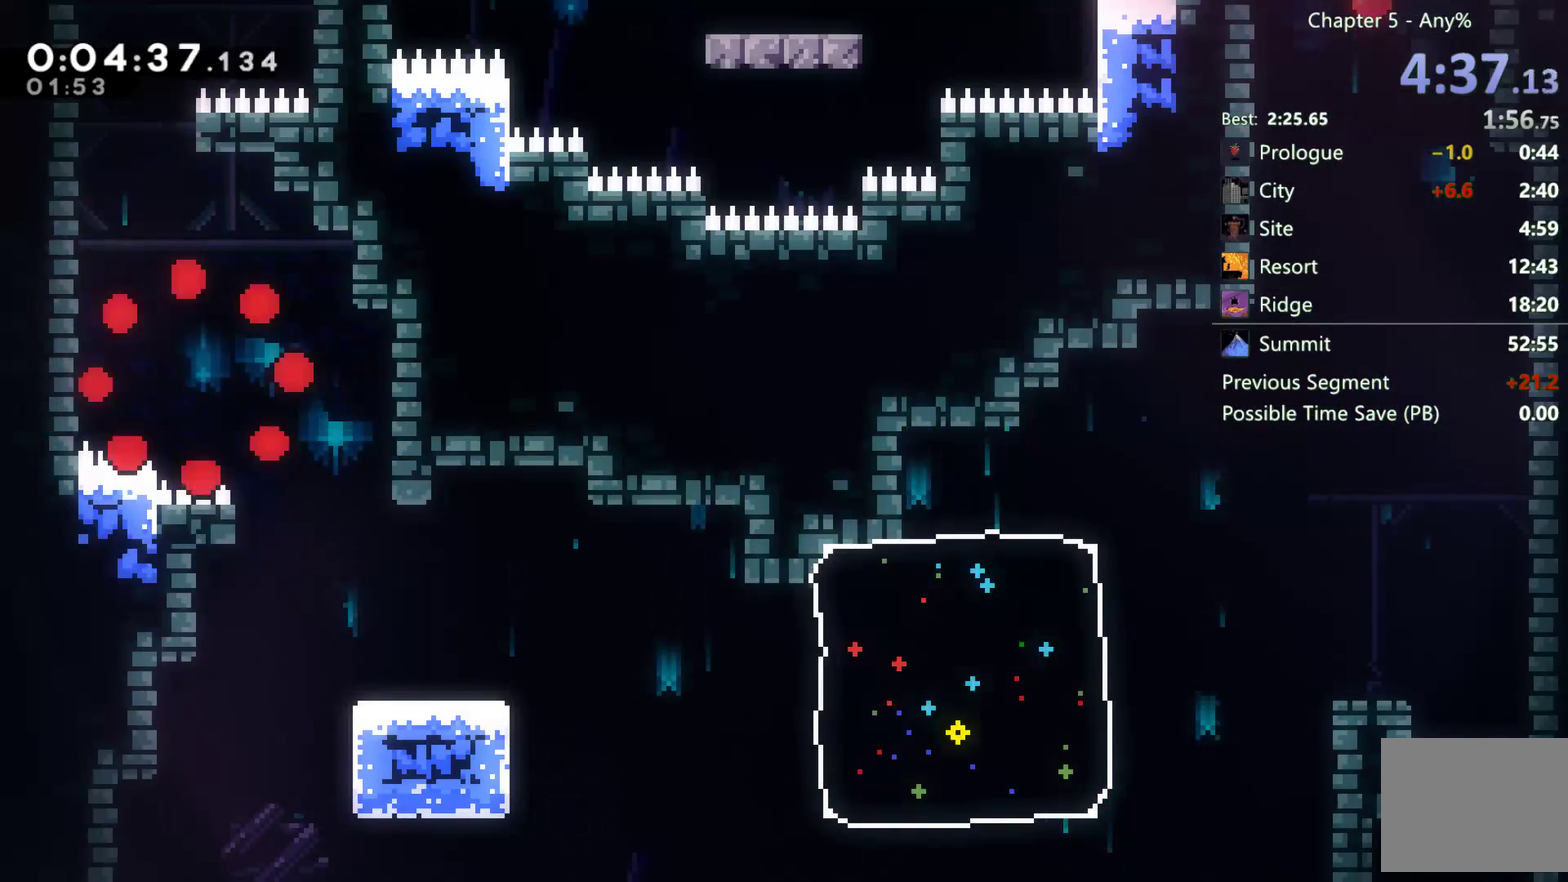
{"buttons": [], "left_stick": "center", "right_stick": "center", "events": []}
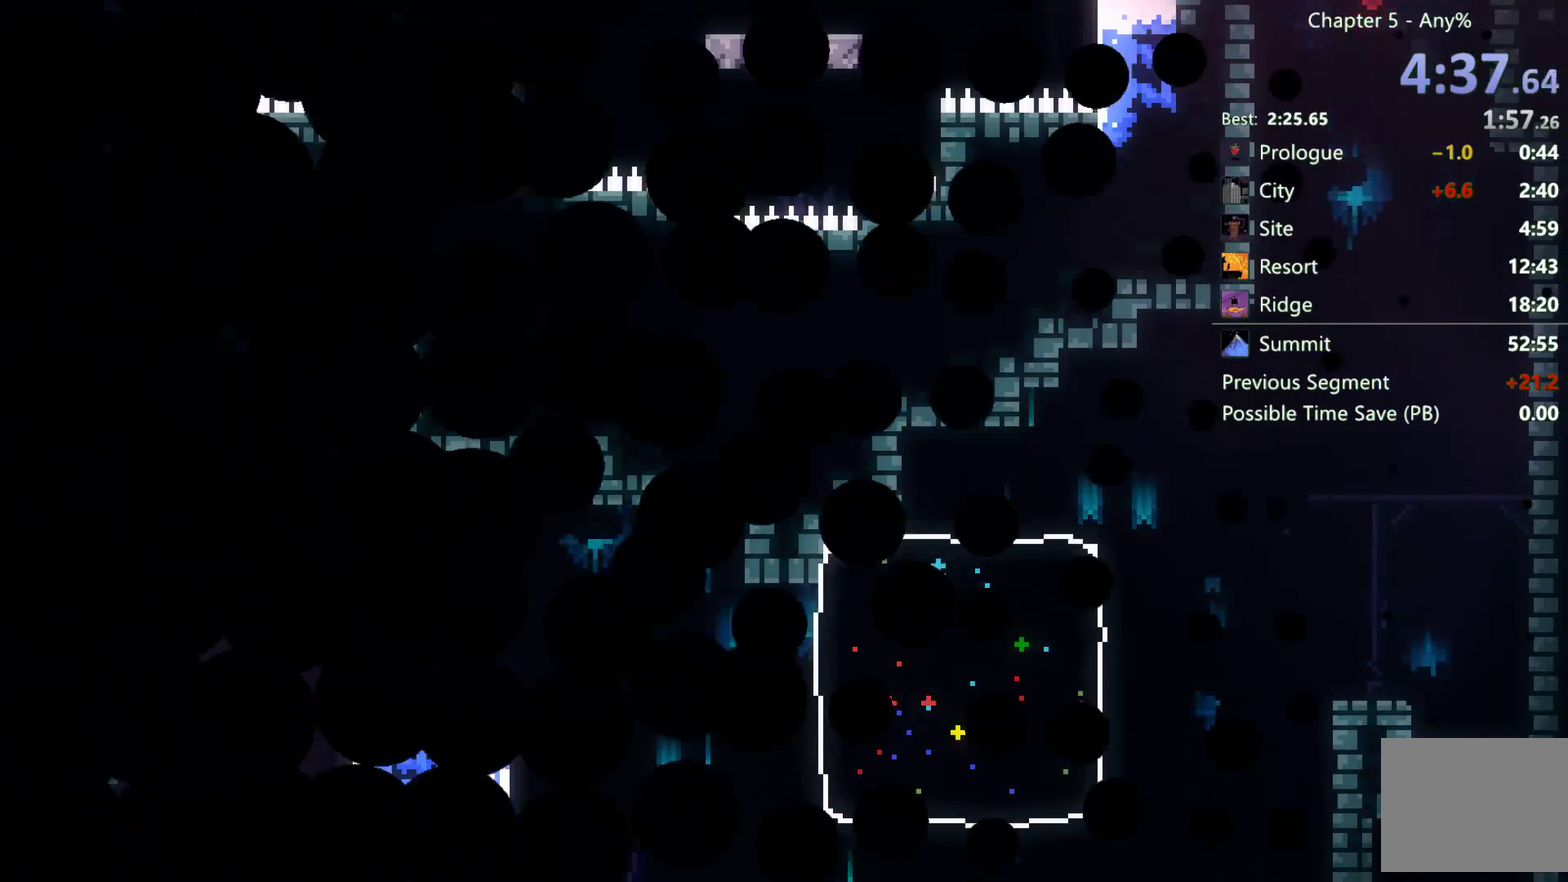
{"buttons": ["DPAD_LEFT"], "left_stick": "center", "right_stick": "center", "events": [[183, "DPAD_LEFT", "down"]]}
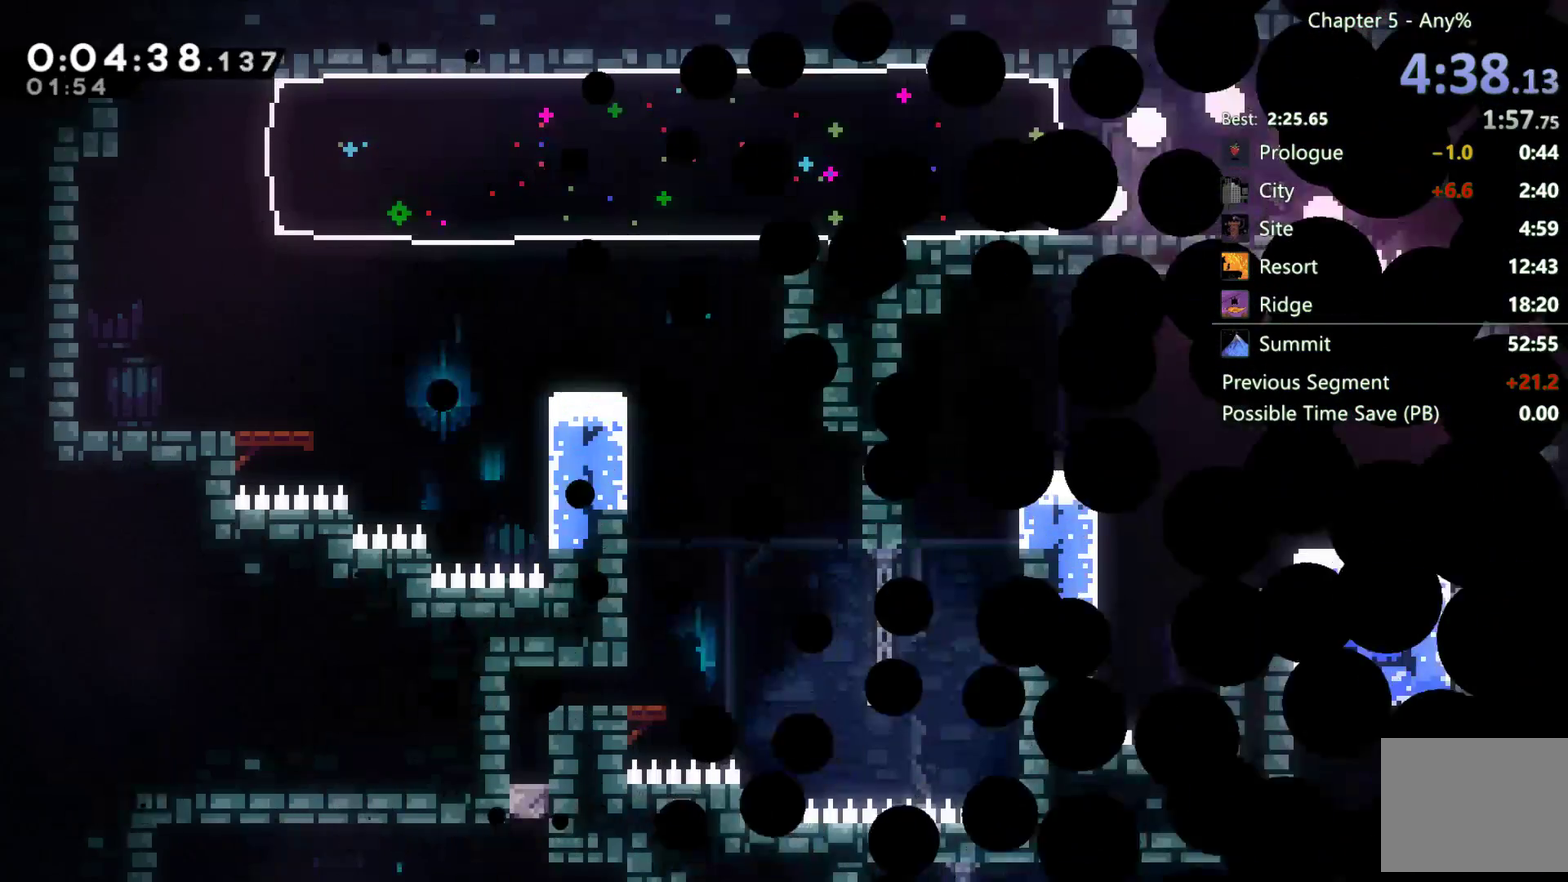
{"buttons": ["A", "DPAD_LEFT"], "left_stick": "center", "right_stick": "center", "events": [[367, "A", "down"]]}
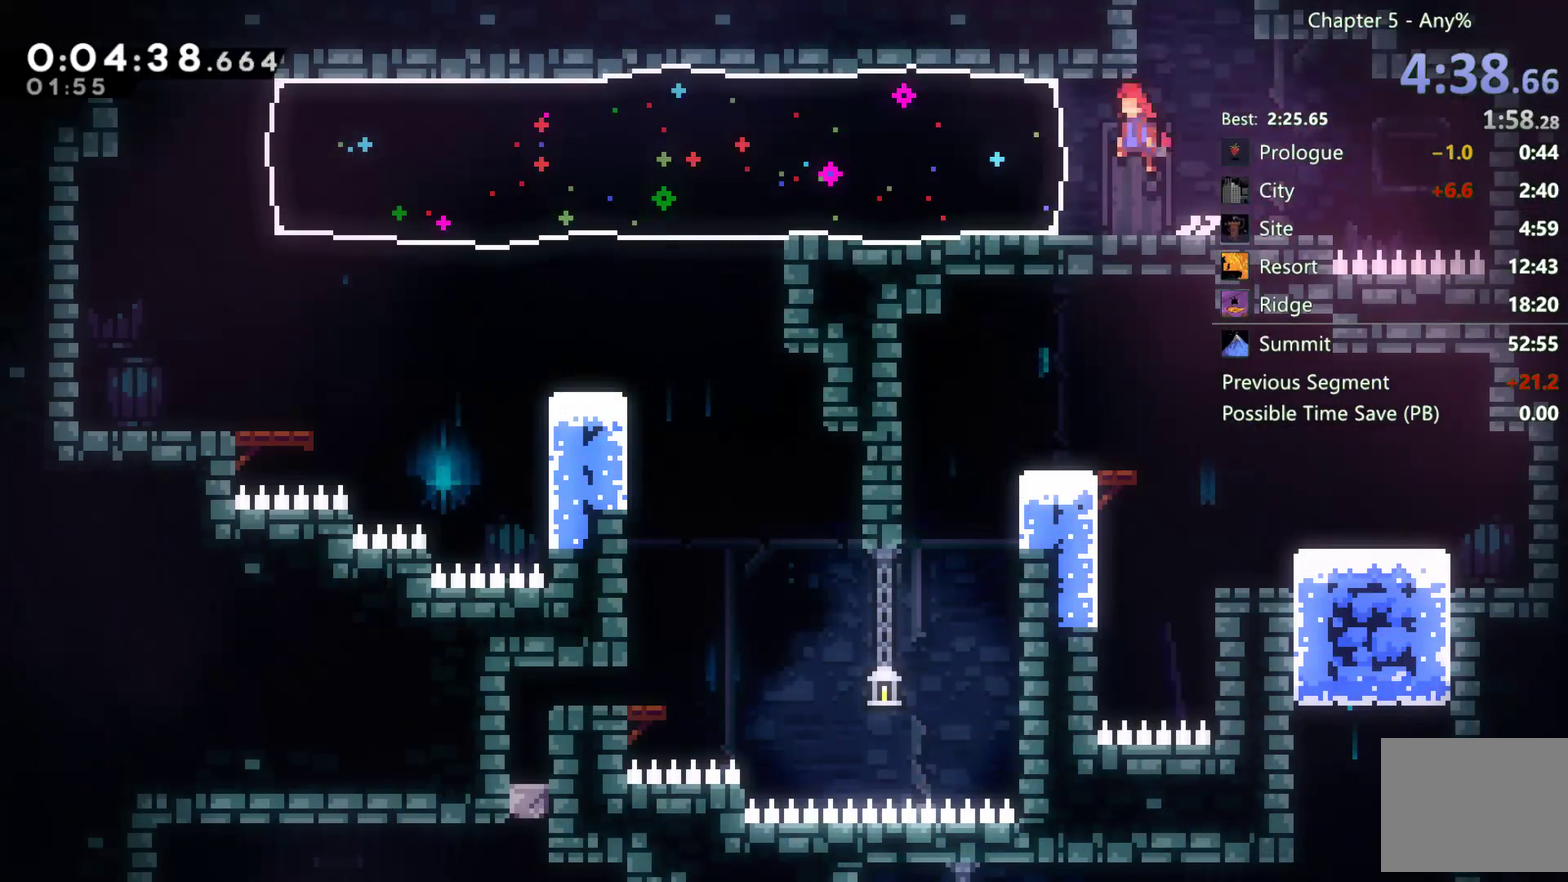
{"buttons": ["DPAD_DOWN", "DPAD_RIGHT"], "left_stick": "center", "right_stick": "center", "events": [[17, "A", "up"], [317, "DPAD_LEFT", "up"], [350, "DPAD_DOWN", "down"], [433, "DPAD_RIGHT", "down"]]}
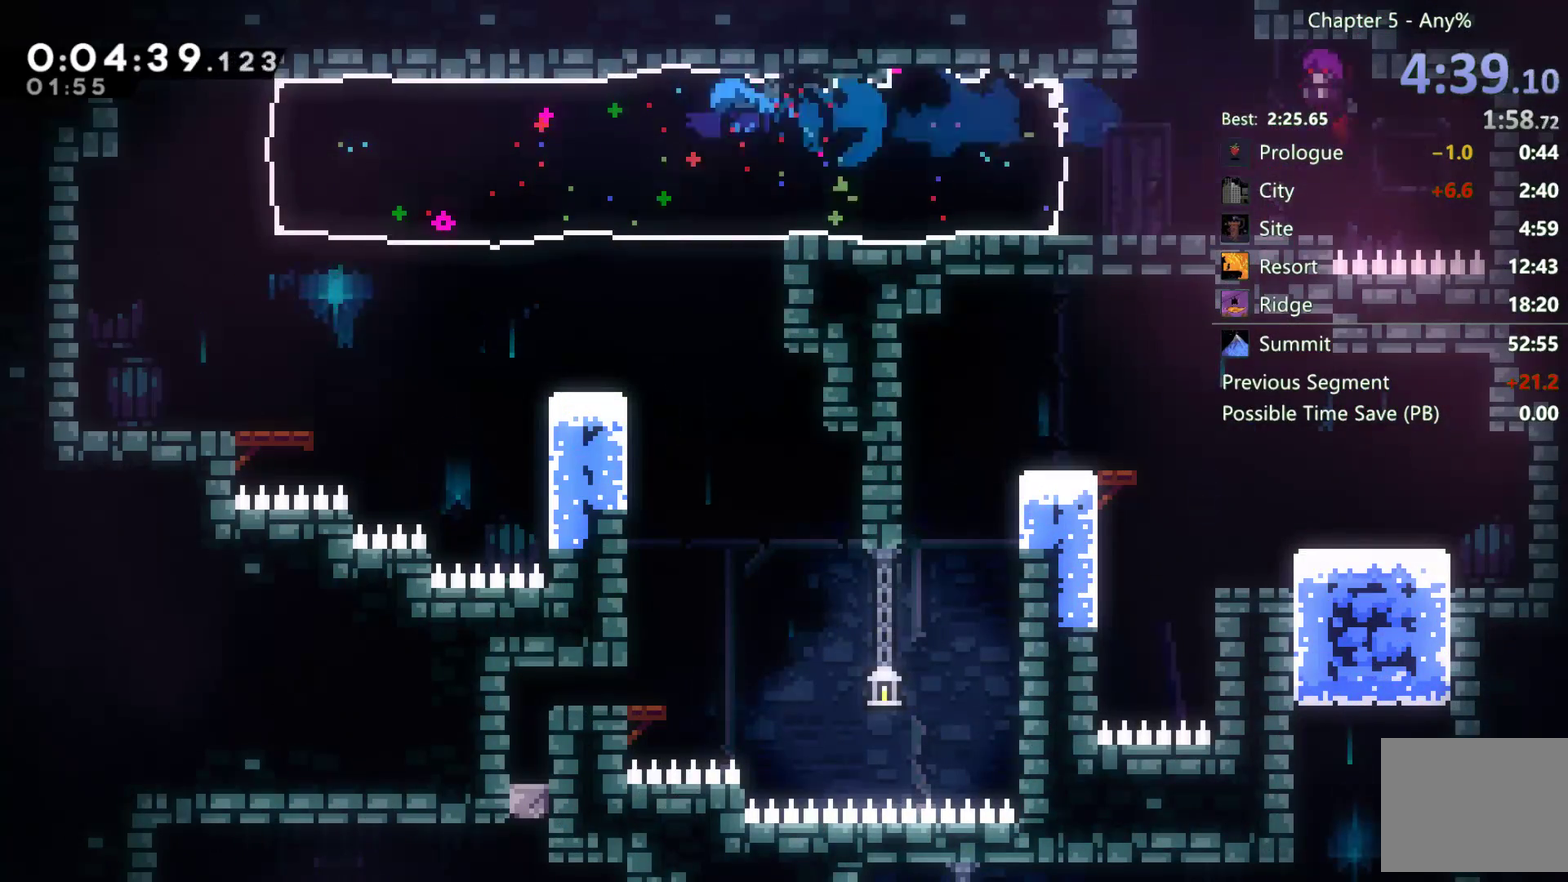
{"buttons": ["DPAD_DOWN", "DPAD_RIGHT"], "left_stick": "center", "right_stick": "center", "events": []}
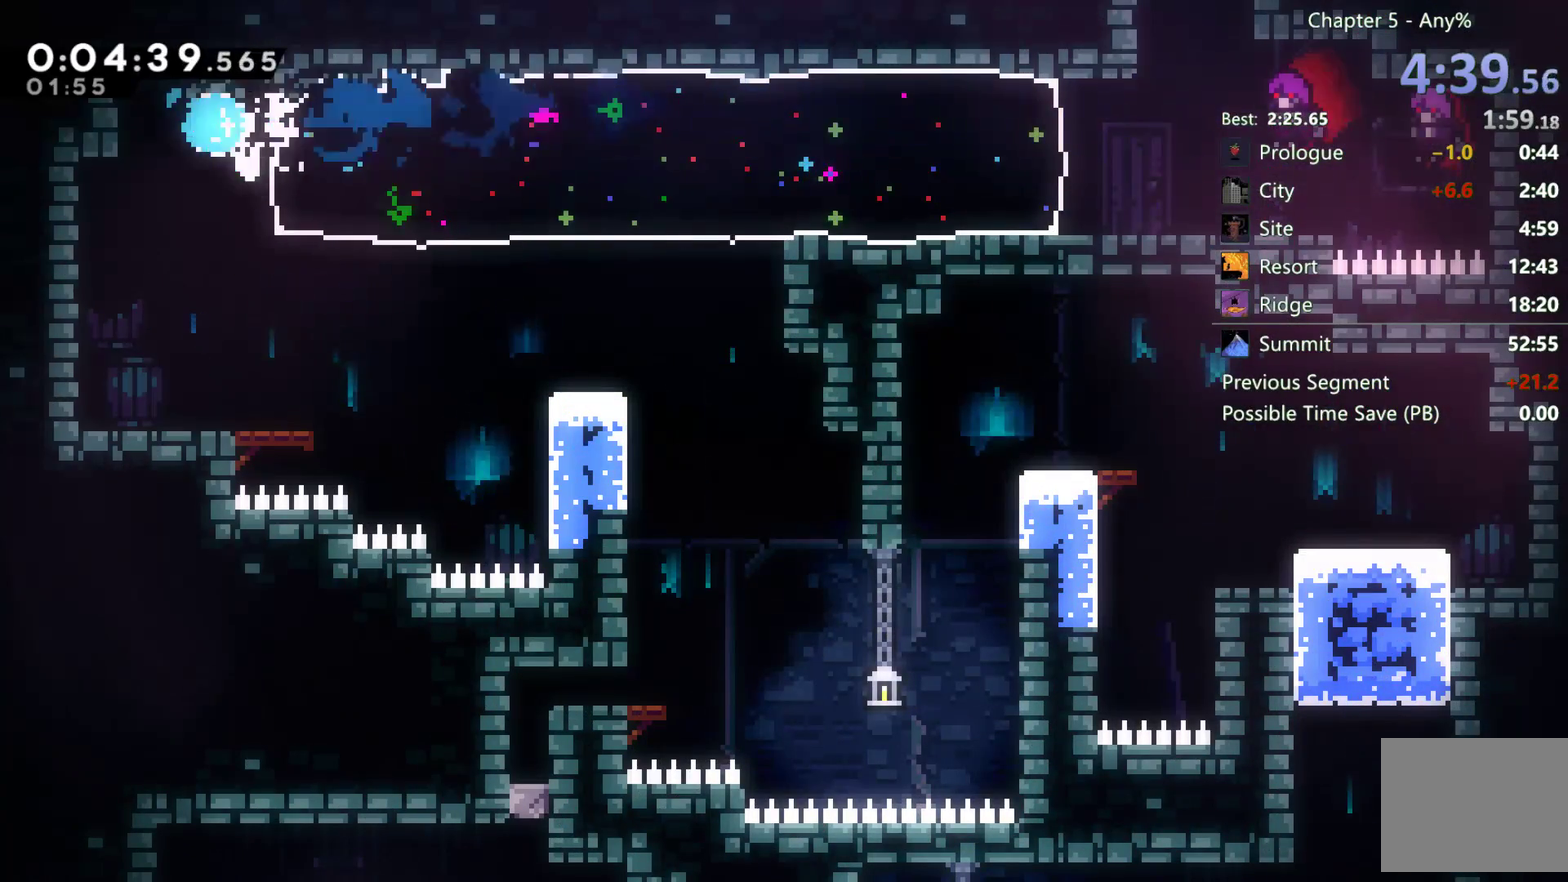
{"buttons": ["A", "R2", "DPAD_RIGHT"], "left_stick": "center", "right_stick": "center", "events": [[50, "DPAD_DOWN", "up"], [383, "R2", "down"], [433, "A", "down"]]}
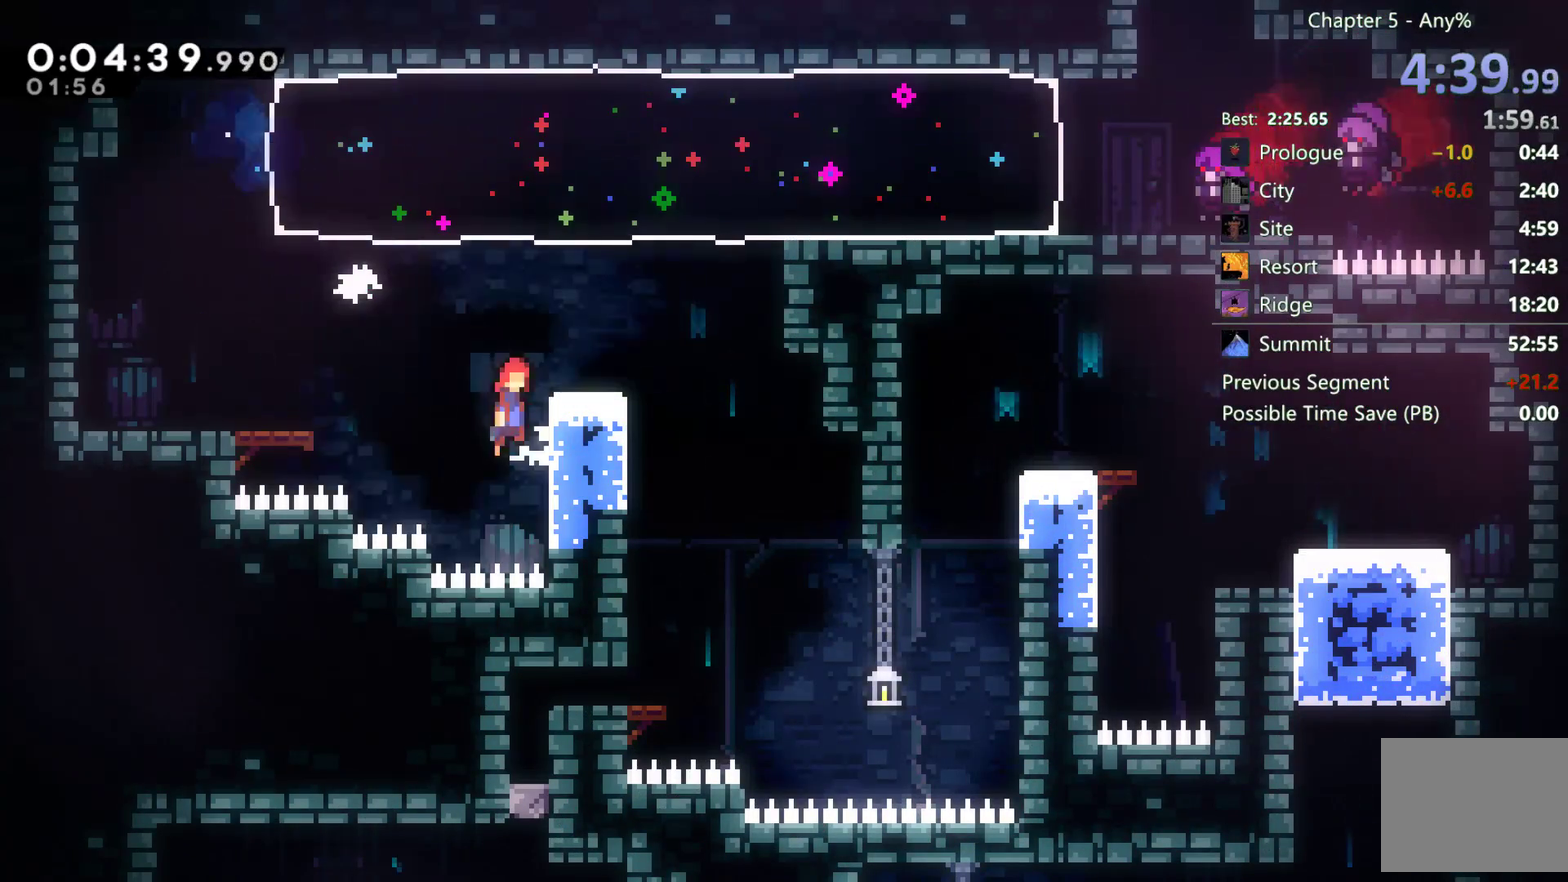
{"buttons": ["R2", "DPAD_RIGHT"], "left_stick": "center", "right_stick": "center", "events": [[383, "A", "up"]]}
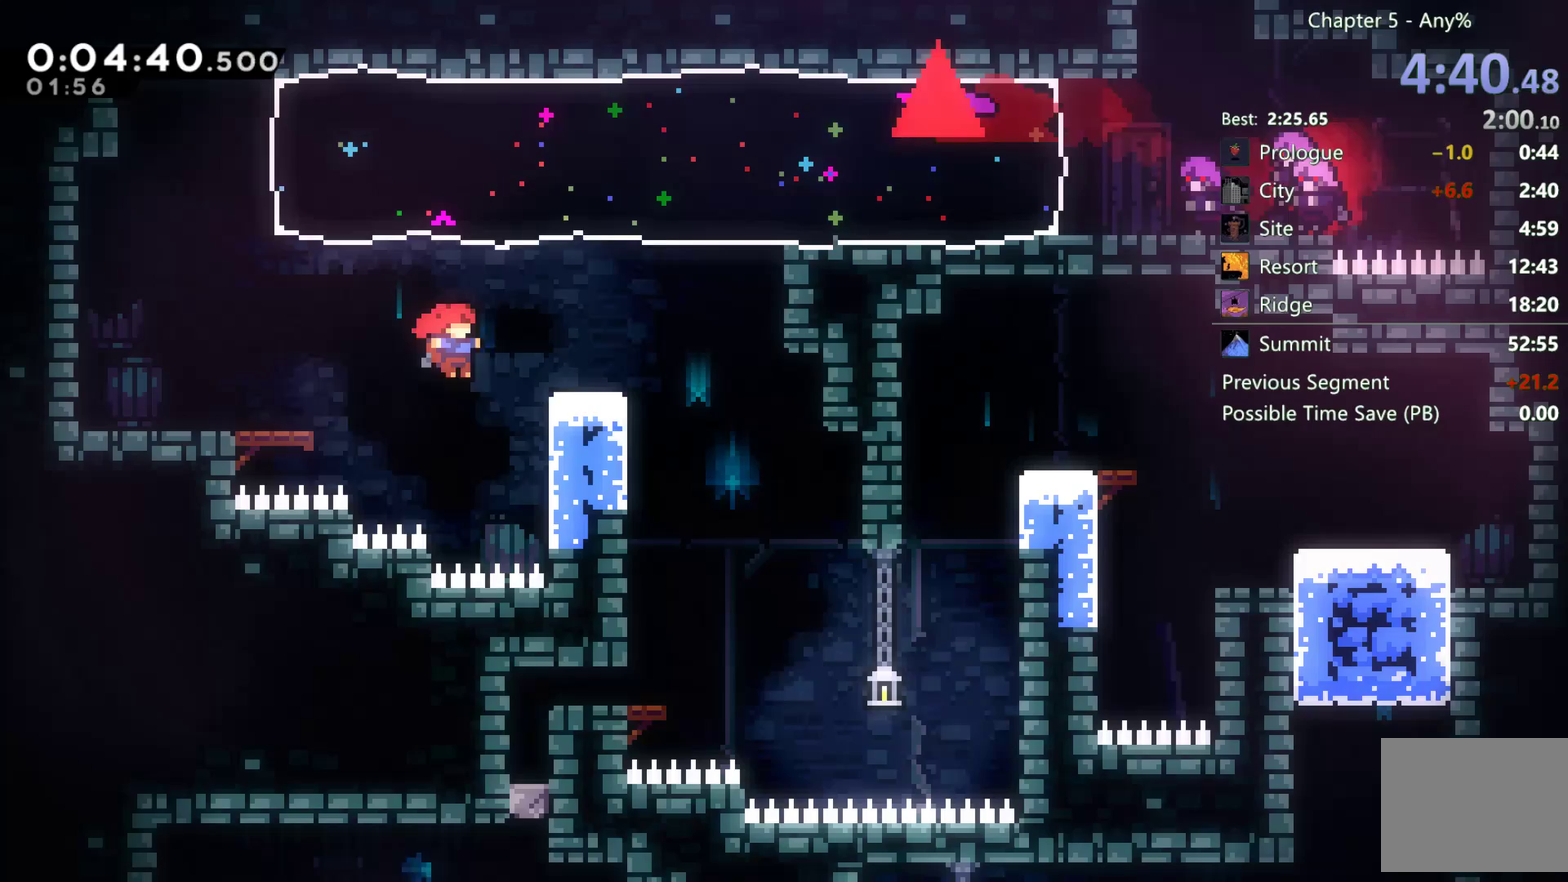
{"buttons": ["A", "R2", "DPAD_RIGHT"], "left_stick": "center", "right_stick": "center", "events": [[133, "A", "down"]]}
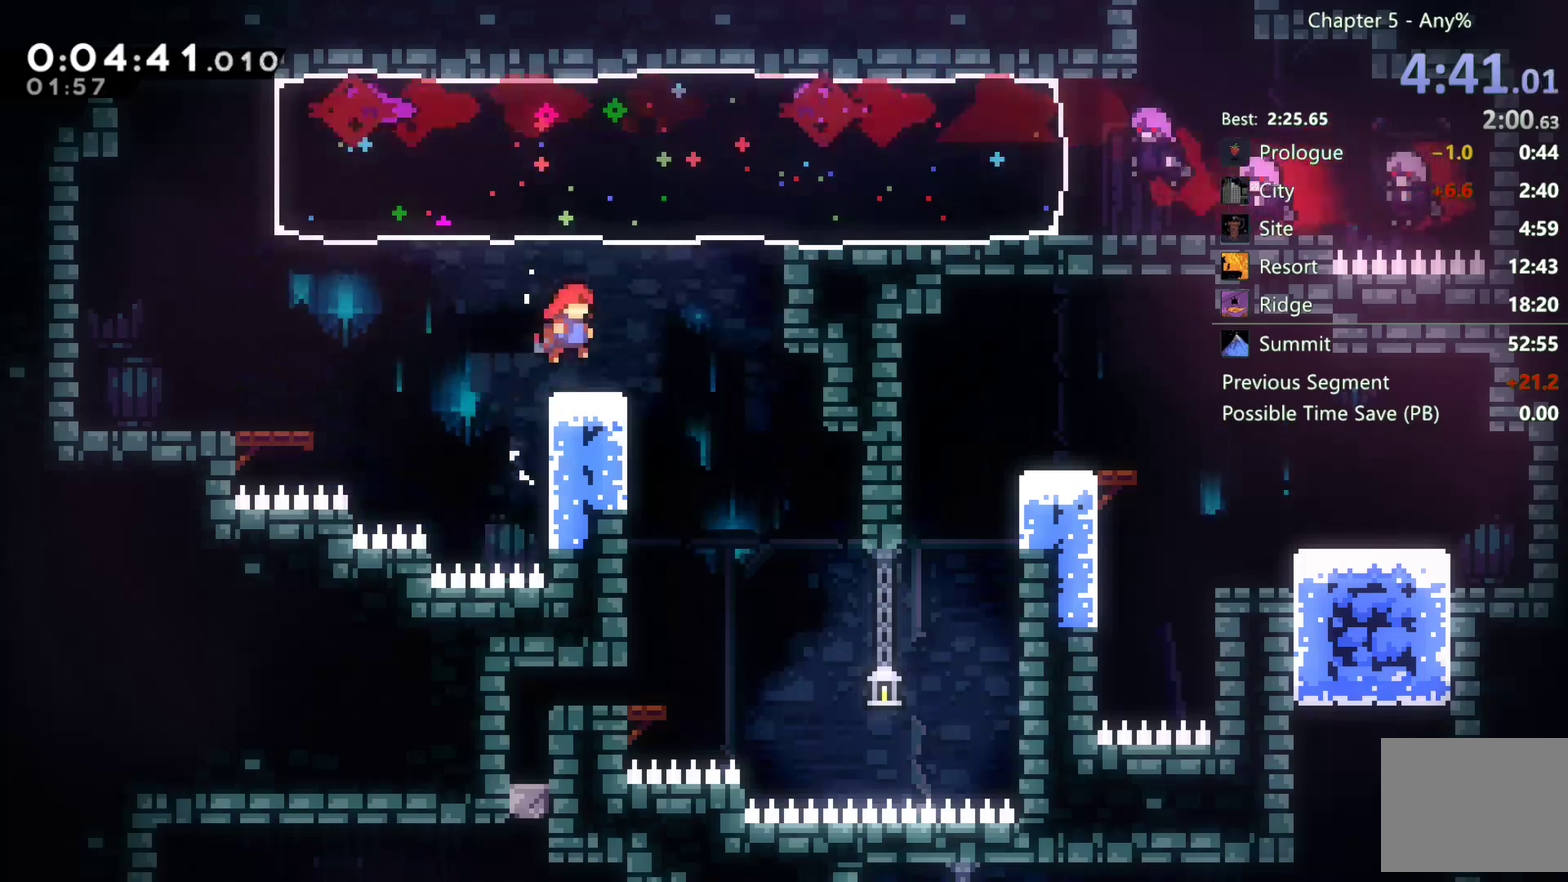
{"buttons": ["DPAD_DOWN", "DPAD_LEFT"], "left_stick": "center", "right_stick": "center", "events": [[67, "A", "up"], [117, "R2", "up"], [150, "DPAD_RIGHT", "up"], [267, "DPAD_LEFT", "down"], [383, "DPAD_DOWN", "down"]]}
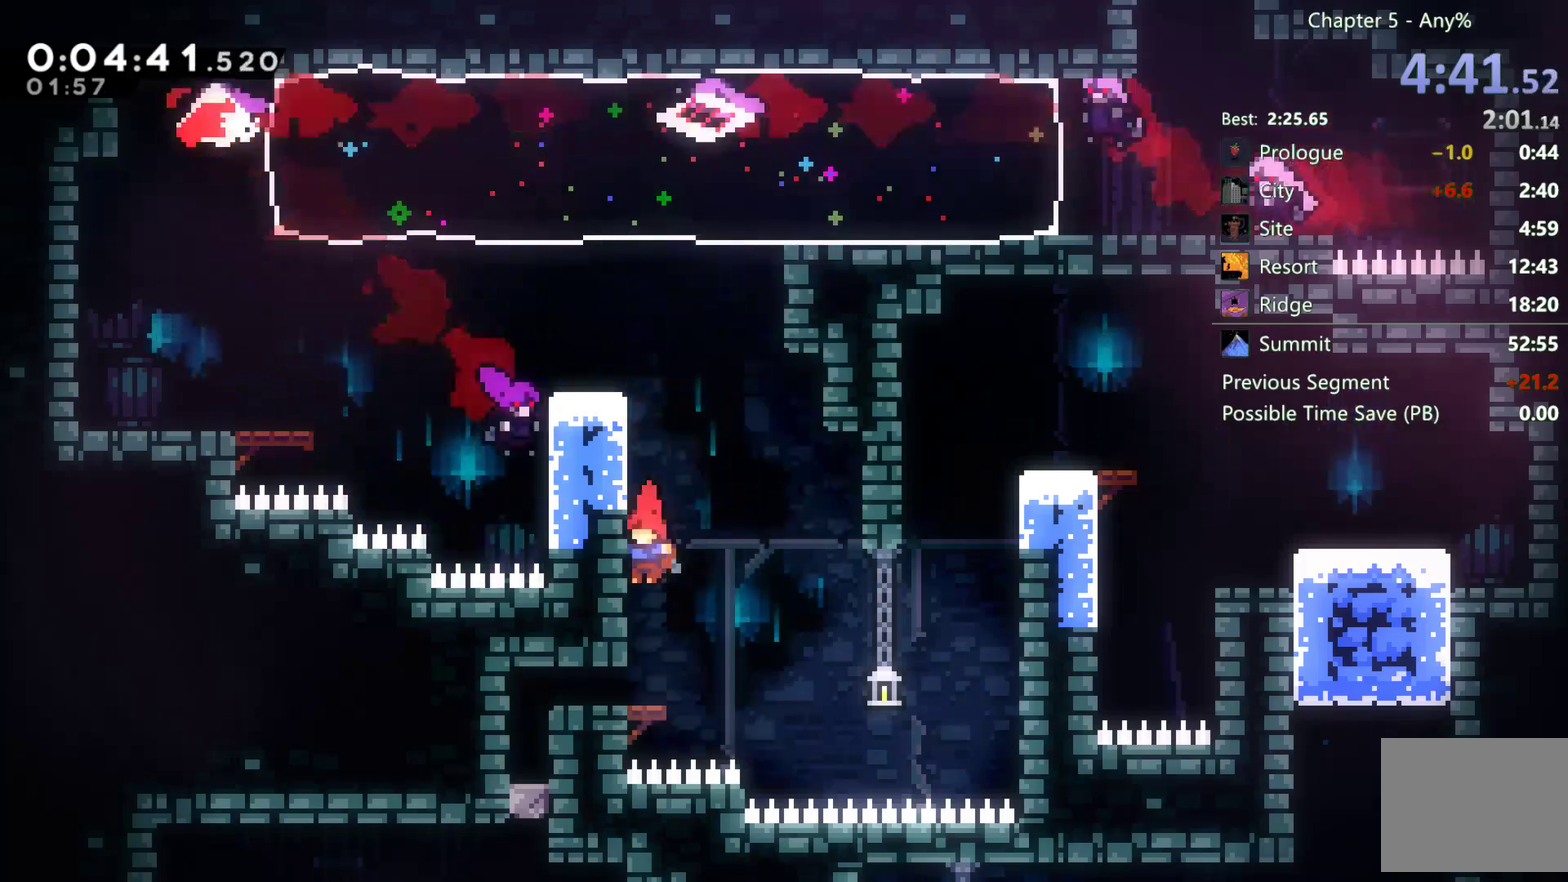
{"buttons": ["DPAD_DOWN"], "left_stick": "center", "right_stick": "center", "events": [[450, "DPAD_LEFT", "up"]]}
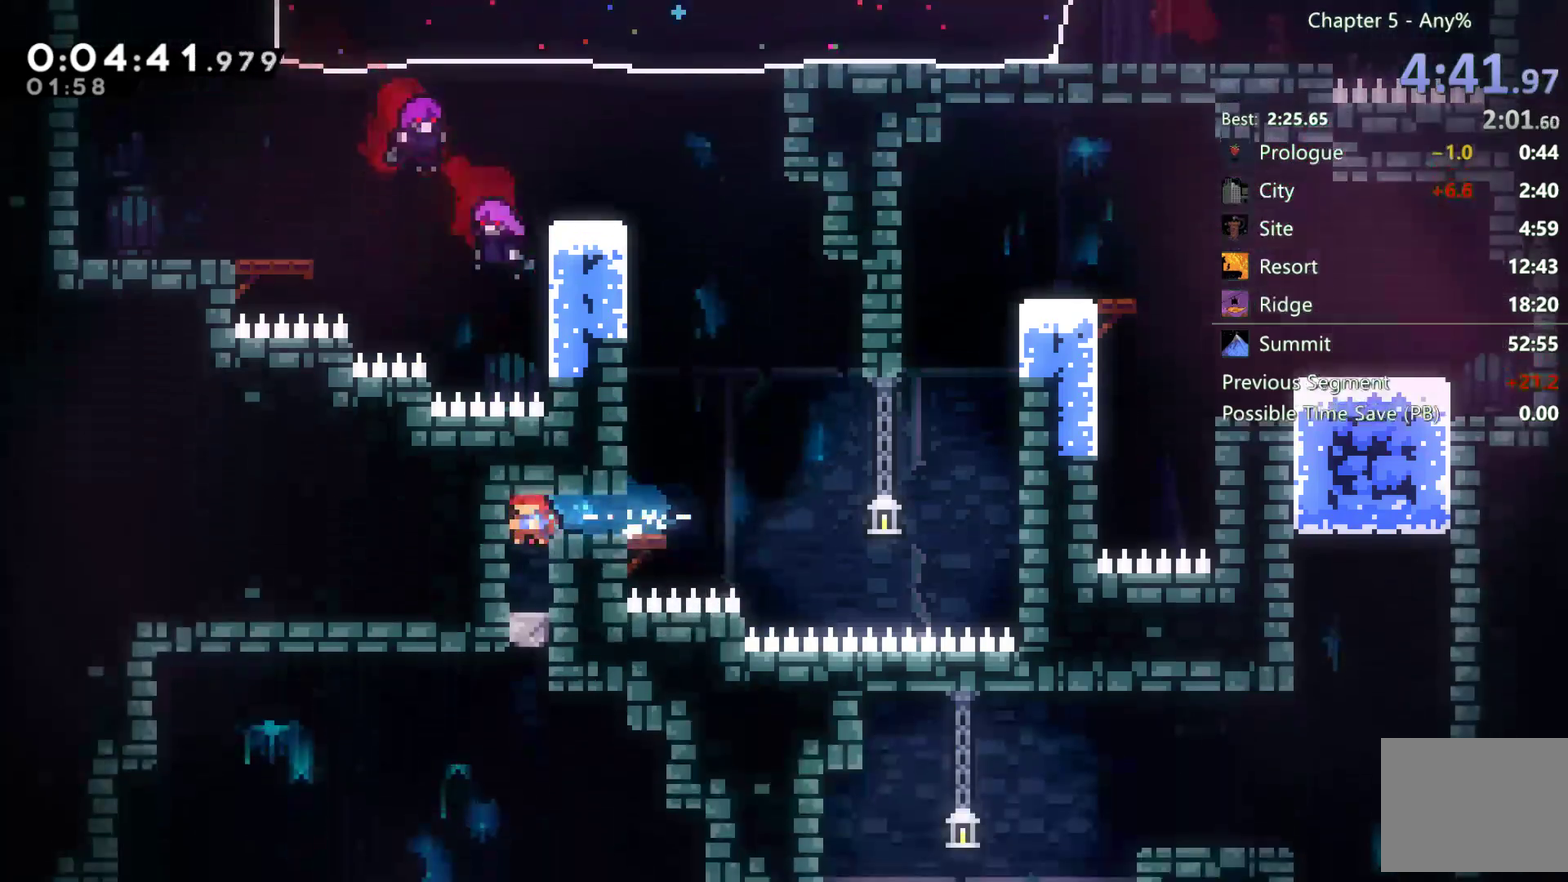
{"buttons": ["DPAD_DOWN"], "left_stick": "center", "right_stick": "center", "events": [[133, "A", "down"], [250, "A", "up"]]}
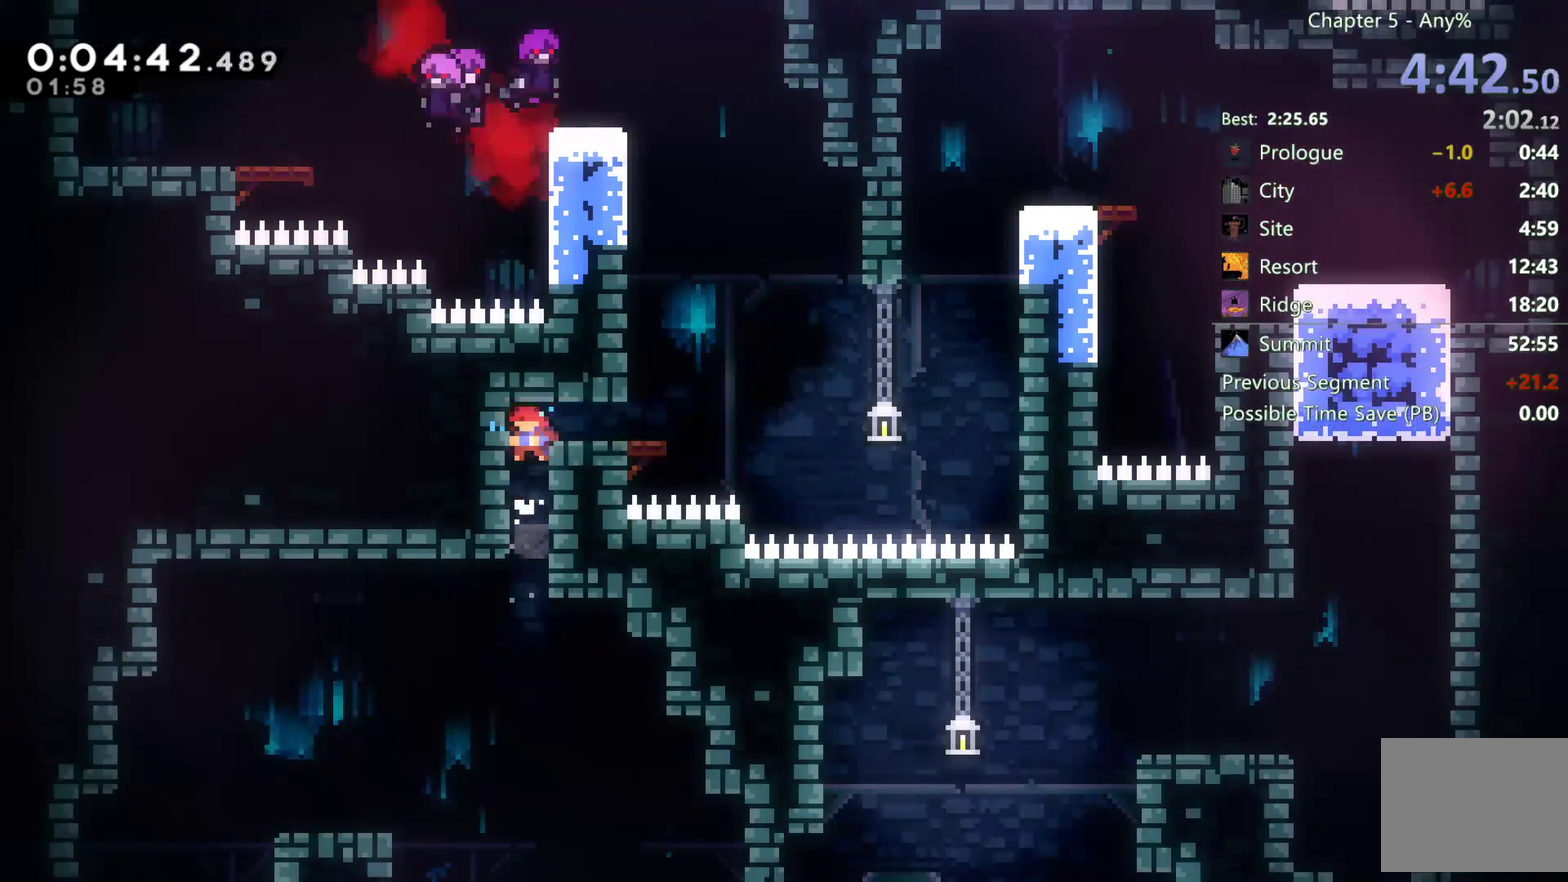
{"buttons": ["DPAD_DOWN", "DPAD_LEFT"], "left_stick": "center", "right_stick": "center", "events": [[67, "DPAD_LEFT", "down"]]}
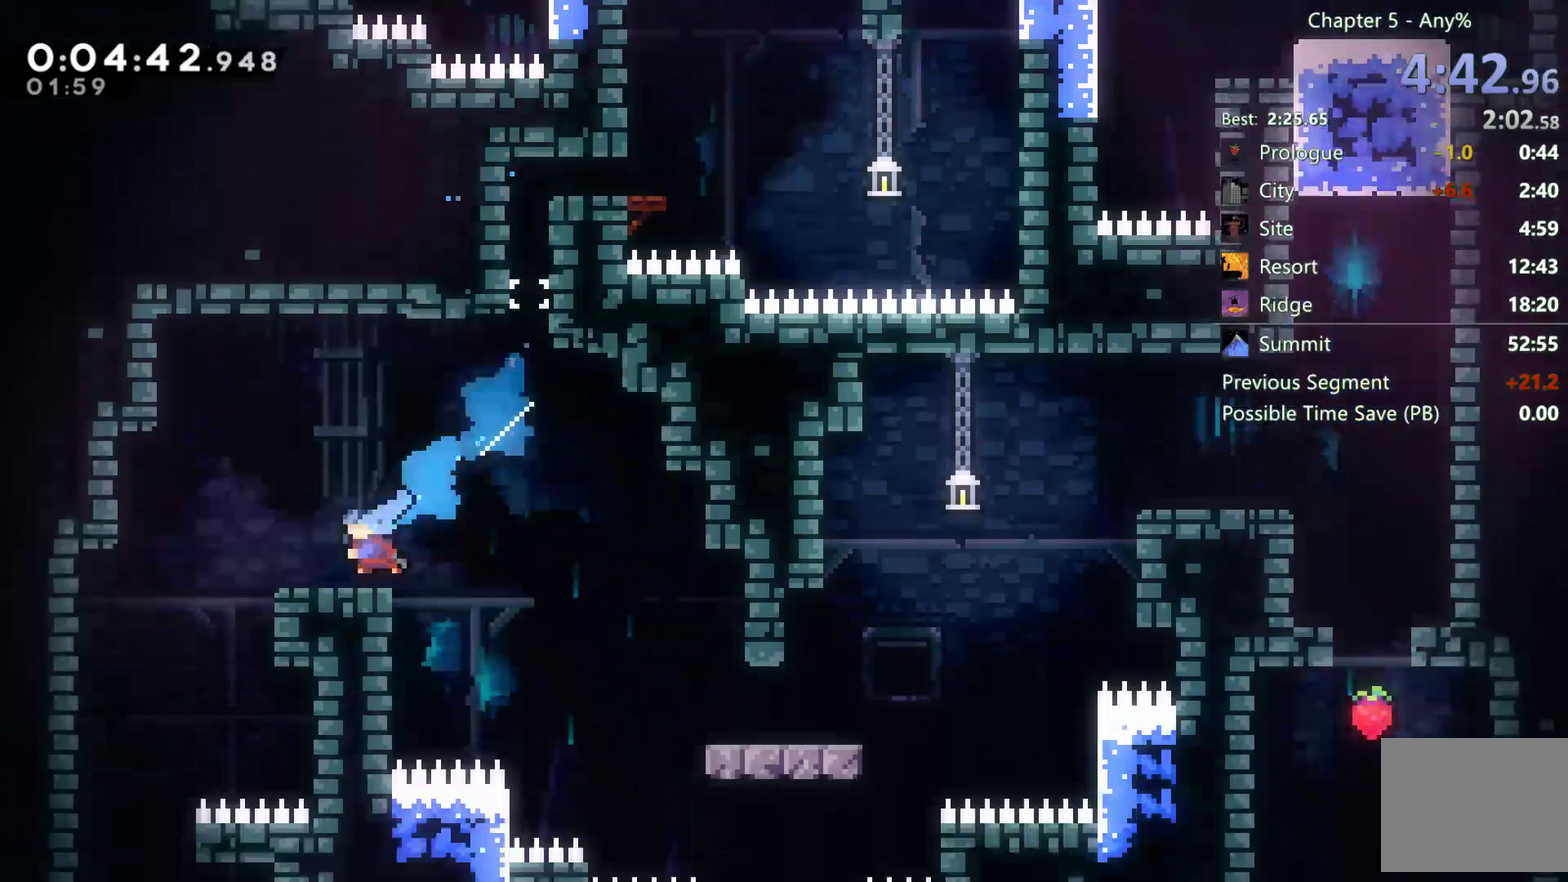
{"buttons": ["DPAD_DOWN"], "left_stick": "center", "right_stick": "center", "events": [[50, "A", "down"], [117, "DPAD_LEFT", "up"], [150, "A", "up"]]}
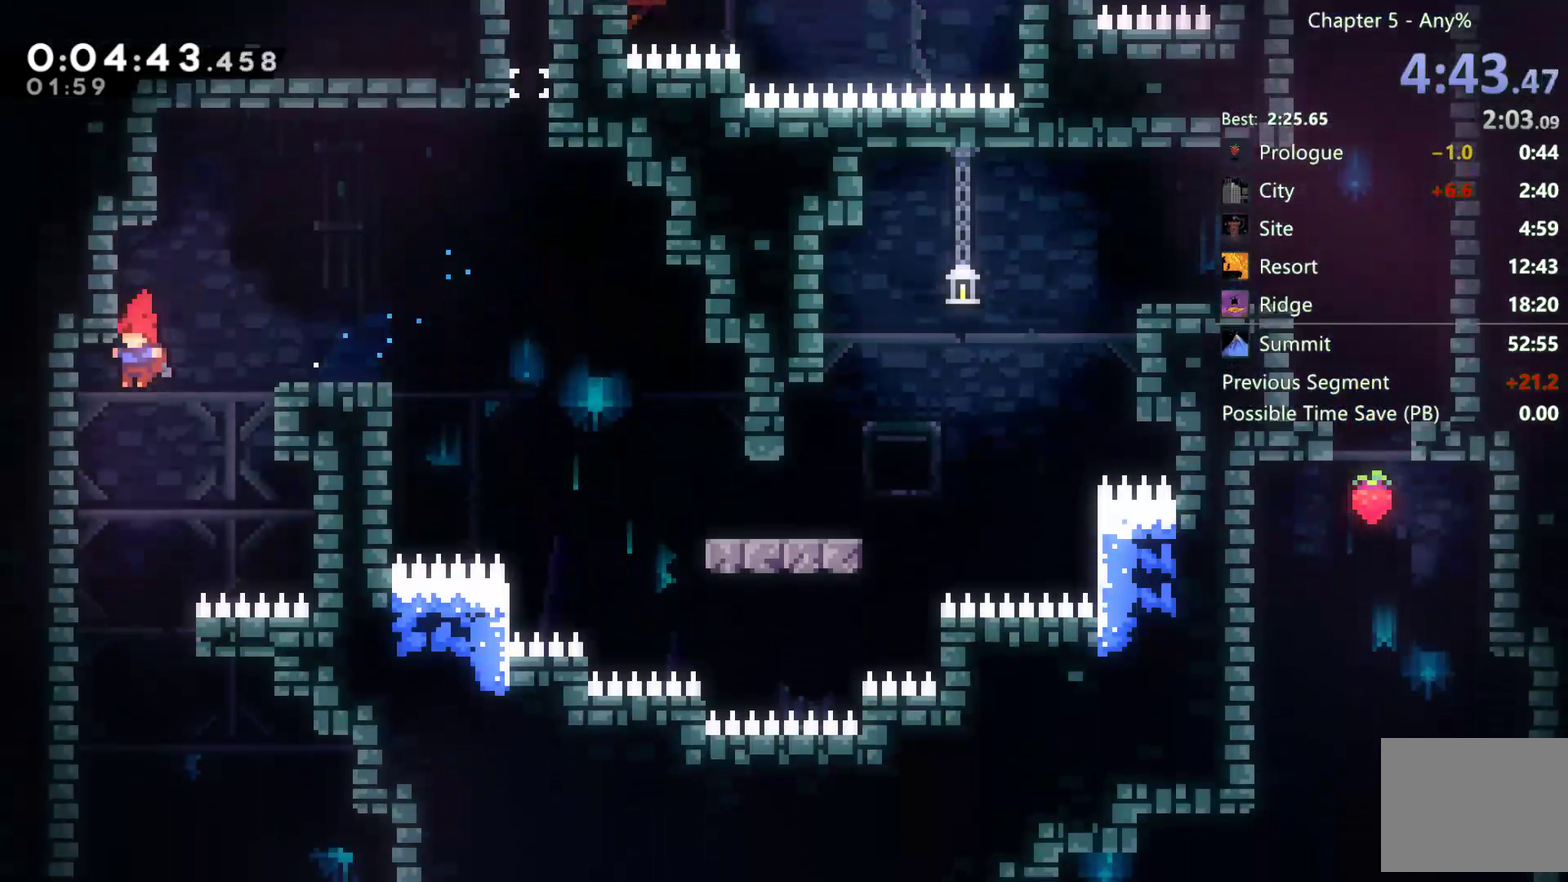
{"buttons": ["DPAD_RIGHT"], "left_stick": "center", "right_stick": "center", "events": [[267, "DPAD_RIGHT", "down"], [283, "DPAD_DOWN", "up"]]}
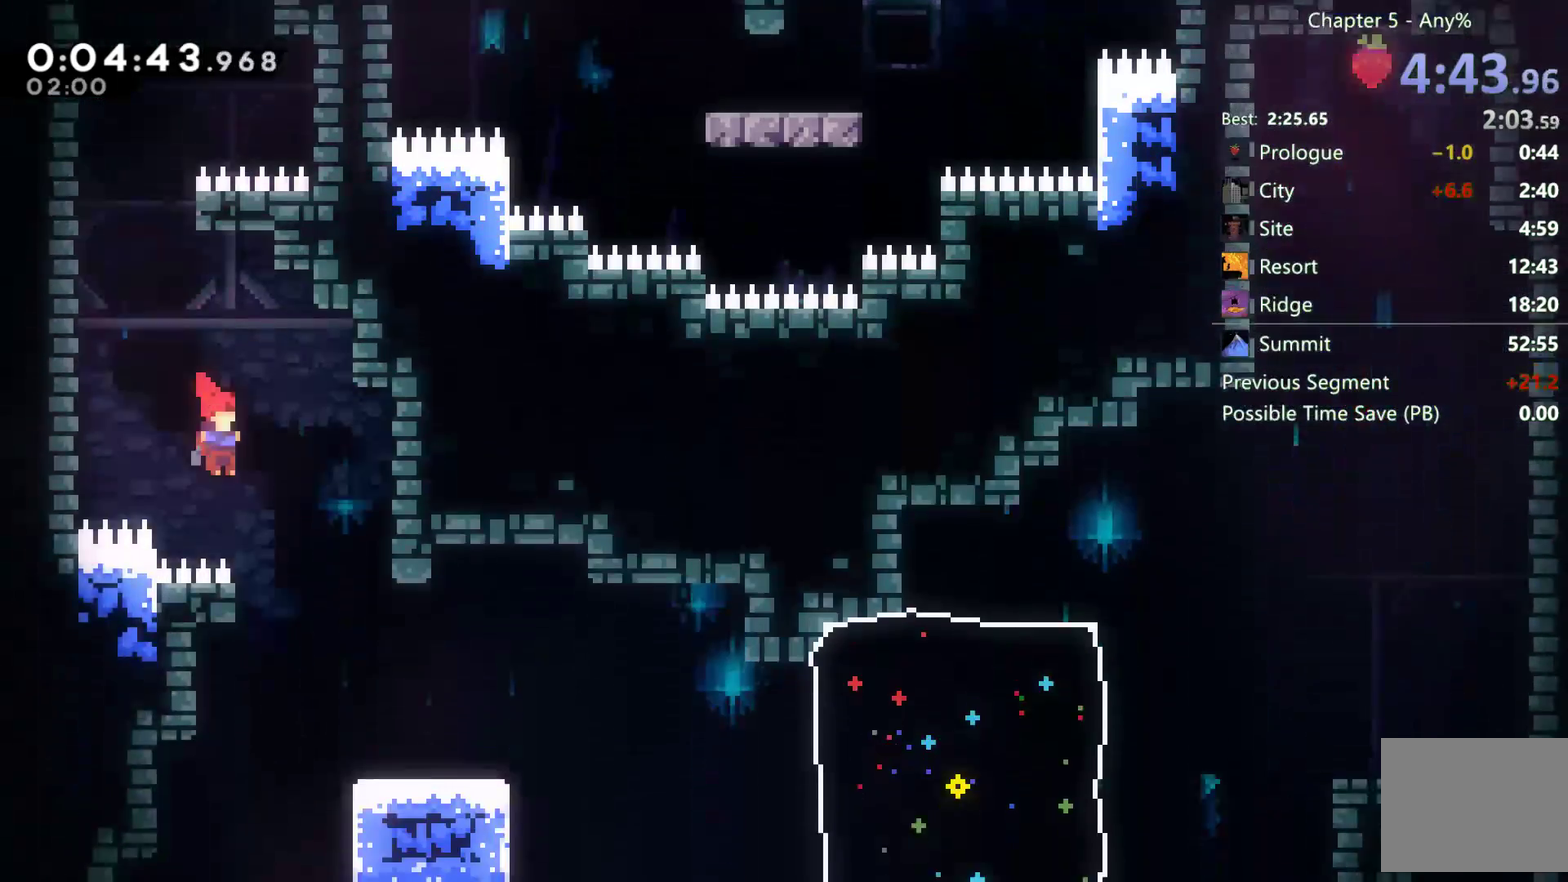
{"buttons": ["DPAD_RIGHT"], "left_stick": "center", "right_stick": "center", "events": [[83, "DPAD_RIGHT", "up"], [133, "DPAD_LEFT", "down"], [250, "DPAD_LEFT", "up"], [383, "DPAD_RIGHT", "down"]]}
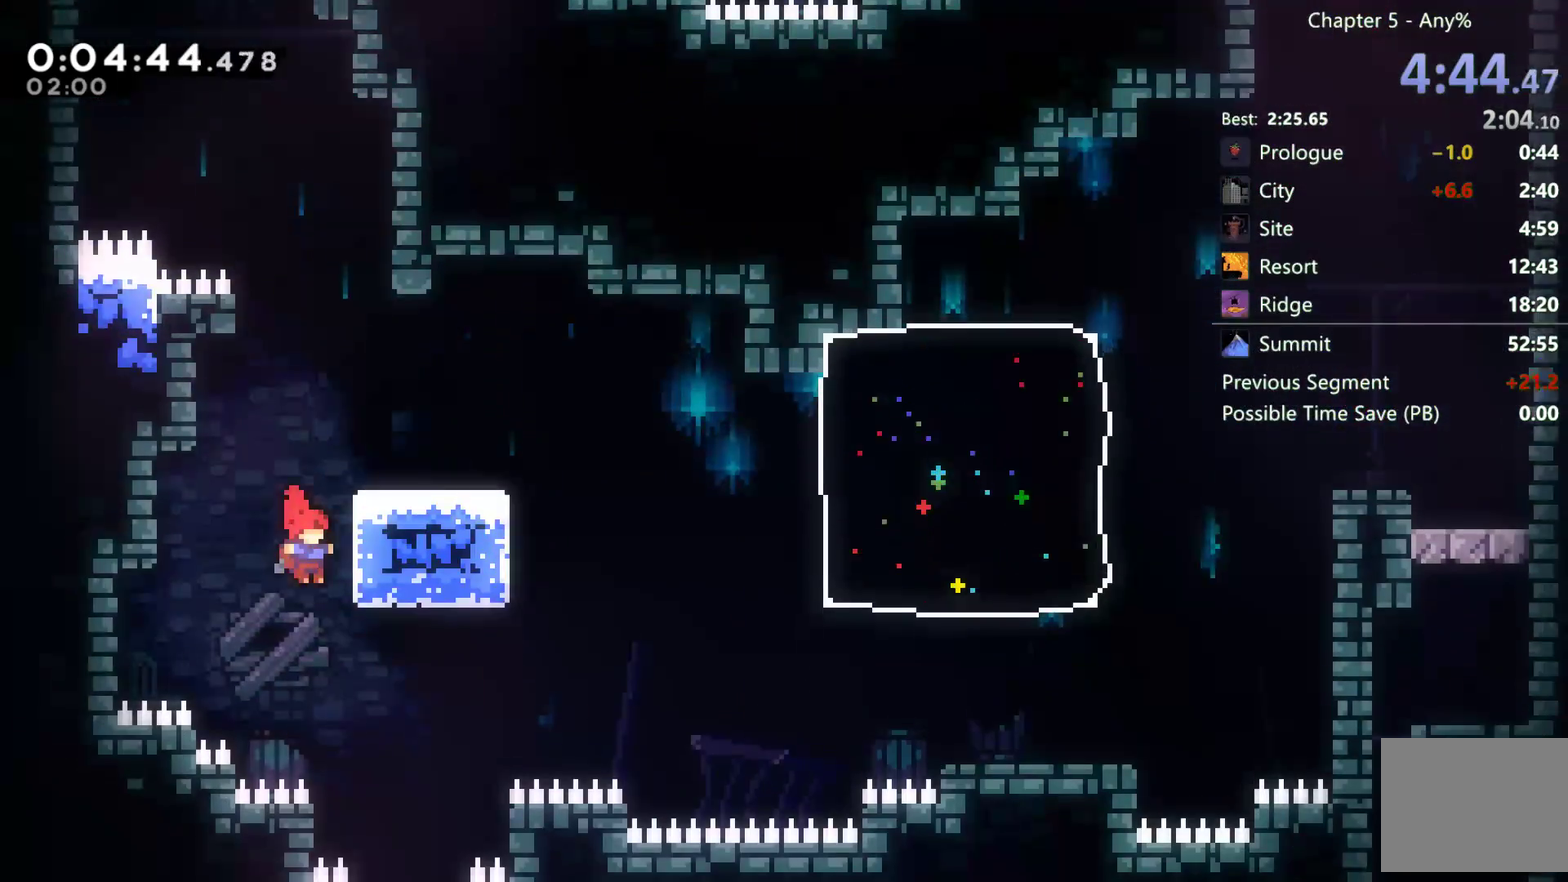
{"buttons": ["DPAD_LEFT"], "left_stick": "center", "right_stick": "center", "events": [[33, "DPAD_RIGHT", "up"], [117, "DPAD_RIGHT", "down"], [267, "DPAD_RIGHT", "up"], [417, "DPAD_LEFT", "down"]]}
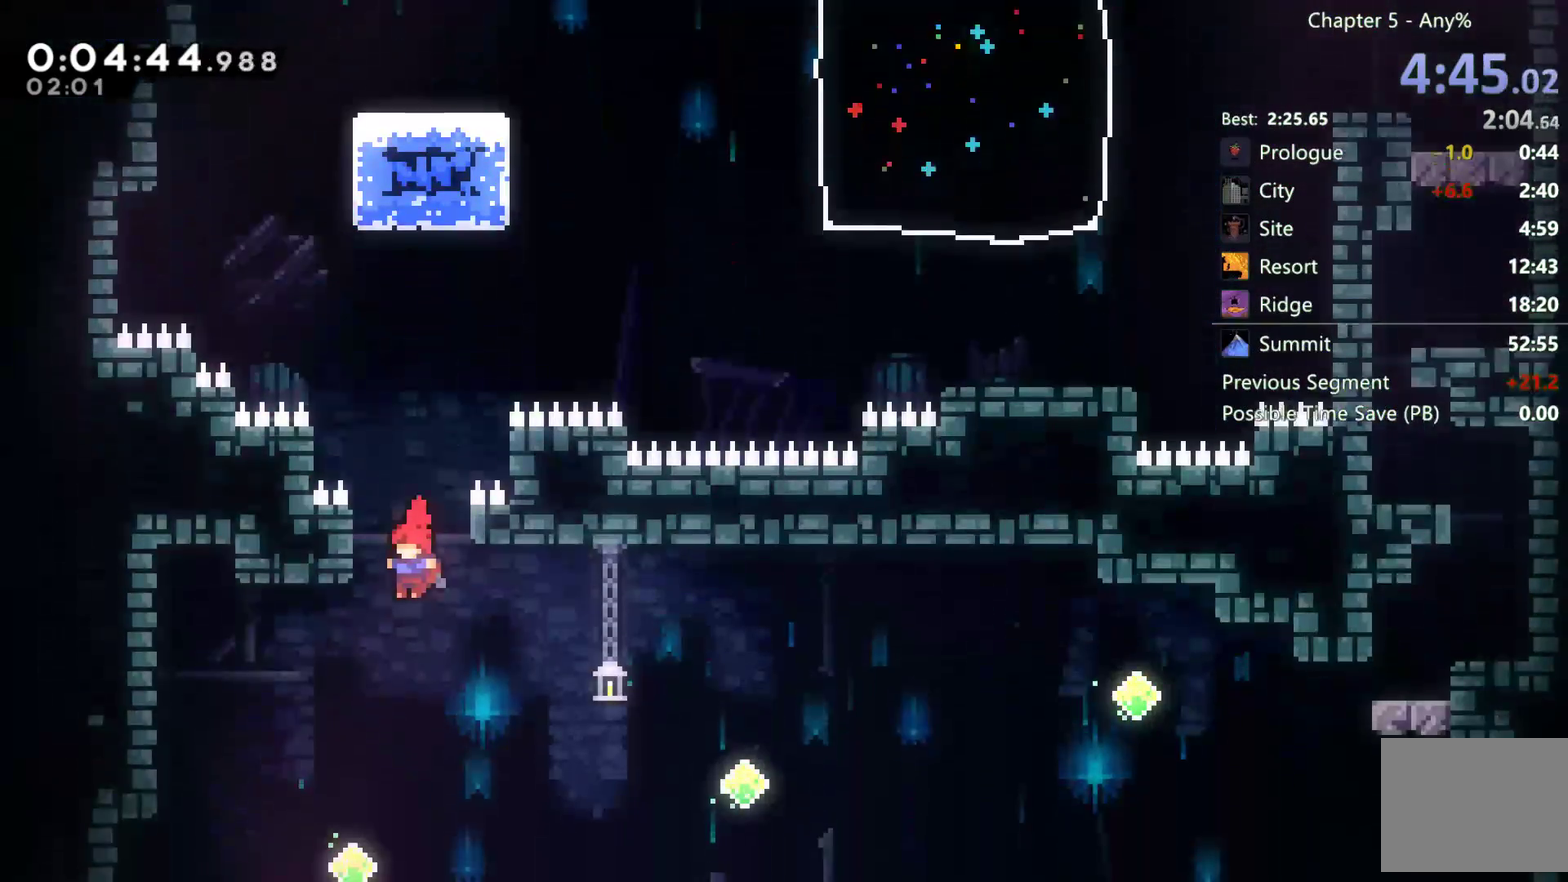
{"buttons": ["DPAD_RIGHT"], "left_stick": "center", "right_stick": "center", "events": [[400, "DPAD_LEFT", "up"], [500, "DPAD_RIGHT", "down"]]}
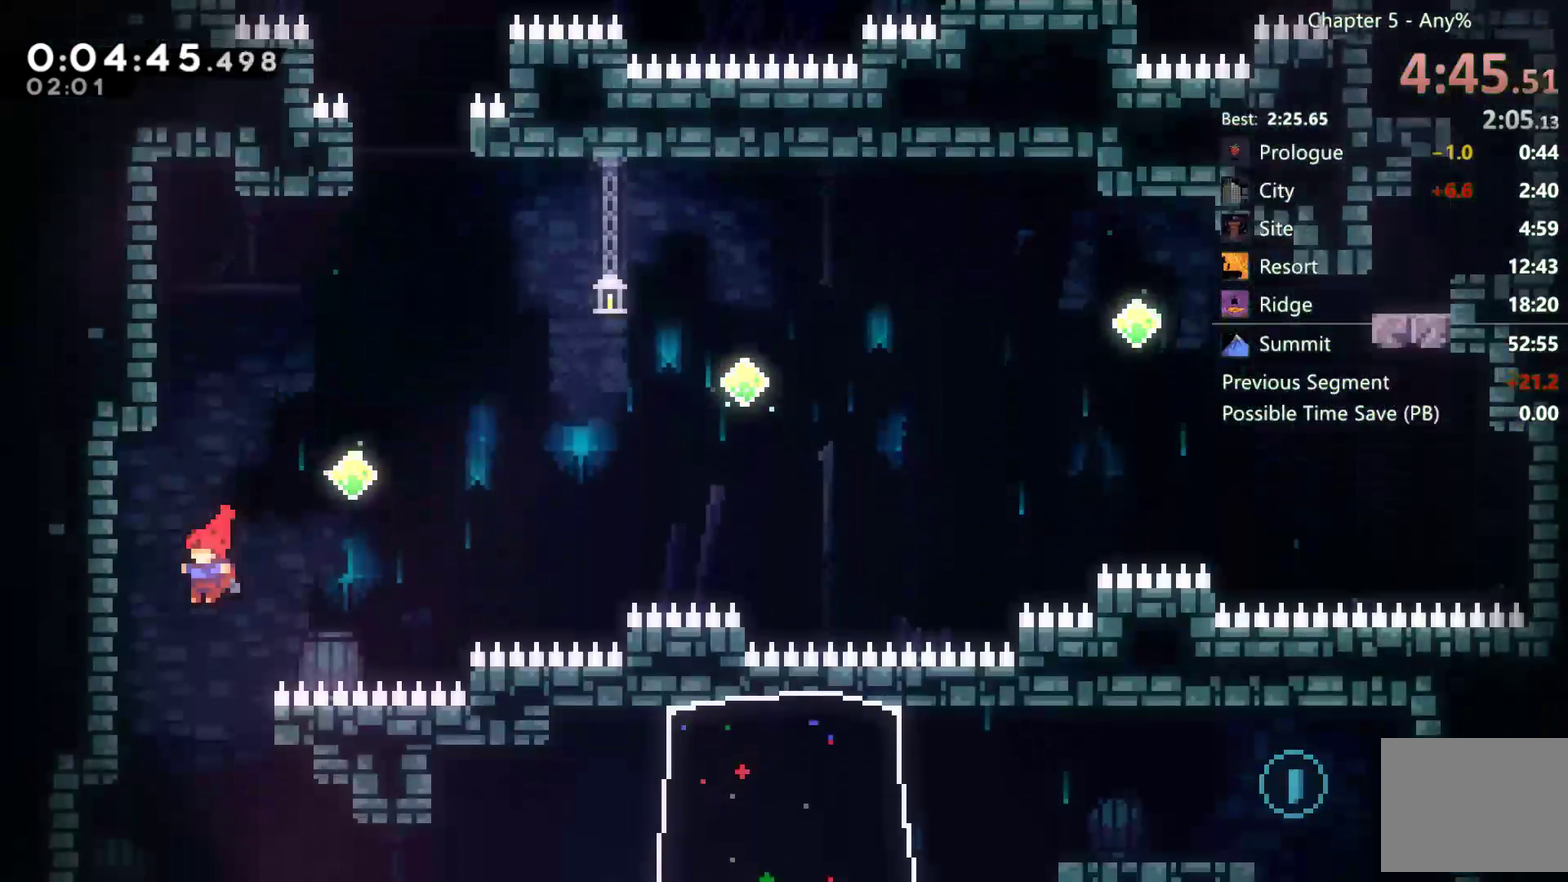
{"buttons": ["DPAD_DOWN", "DPAD_RIGHT"], "left_stick": "center", "right_stick": "center", "events": [[150, "DPAD_DOWN", "down"]]}